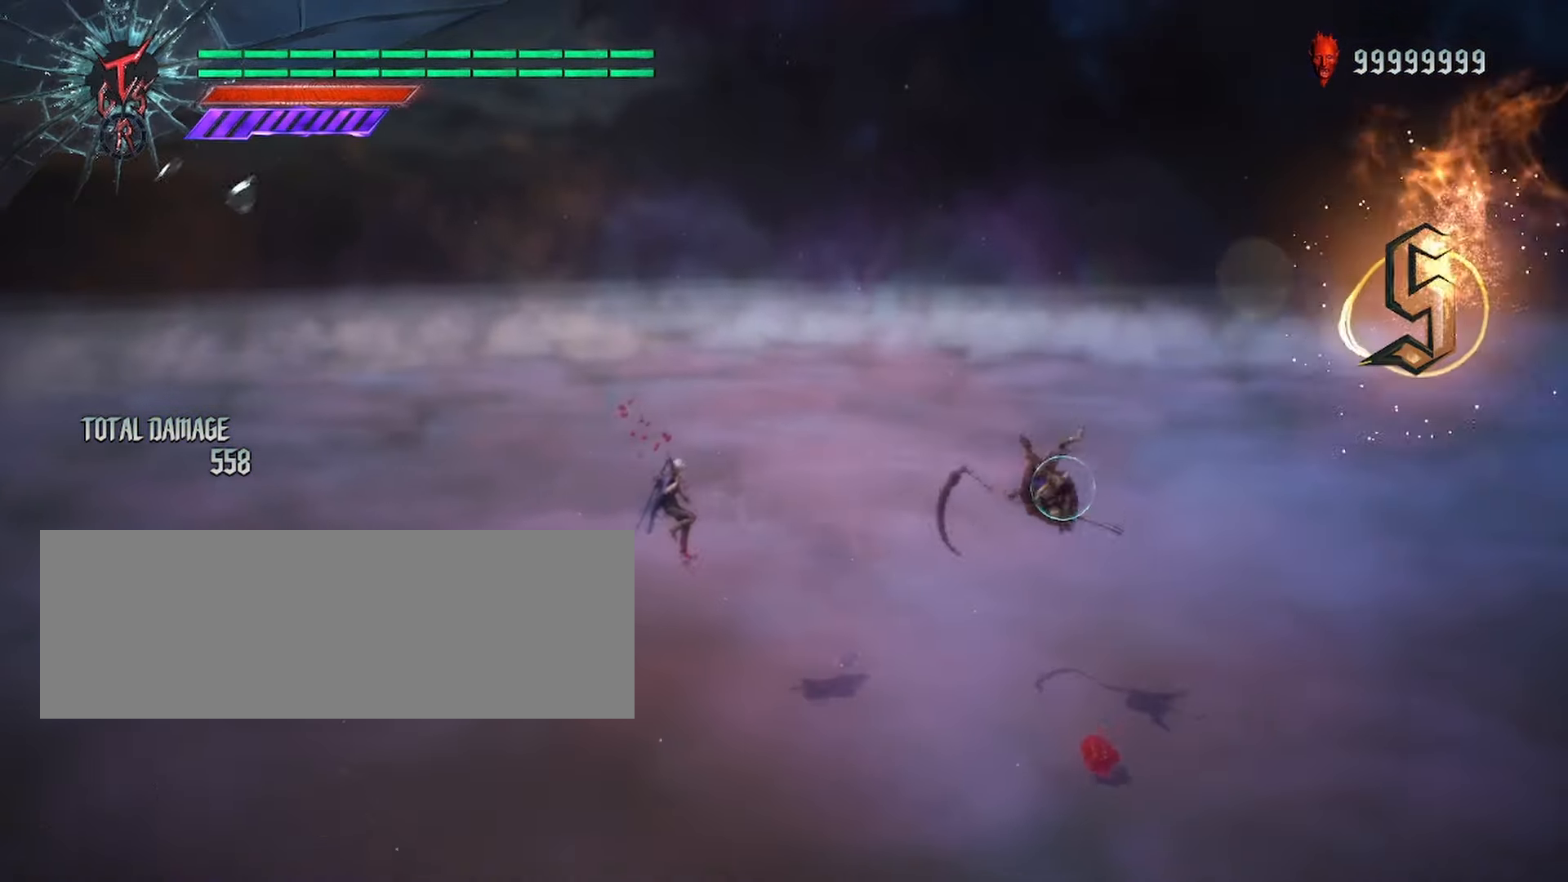
Gameplay with keyboard and mouse; each line is a JSON object with the keys and mouse buttons held at the frame after it. "events" lists presses ("down") and releases ("up") of "alt_l", "alt_r", "backspace", "caps_lock", "ctrl_l", "ctrl_r", "down", "escape", "f1", "f10", "f11", "f12", "f2", "f3", "f4", "f5", "f6", "f7", "f8", "f9", "left", "return", "right", "shift_l", "shift_r", "space", "tab", "up", "mouse_left" and "mouse_right" between this image and that frame as [ms after this image, input, new state], when the widget could be followed in between. "mouse_left", "mouse_right" = the "left", "right" buttons of the "mouse" list. No other keys are recorded. Not read: mouse_move mouse_wheel.
{"keys": ["shift_l"], "mouse": [], "events": []}
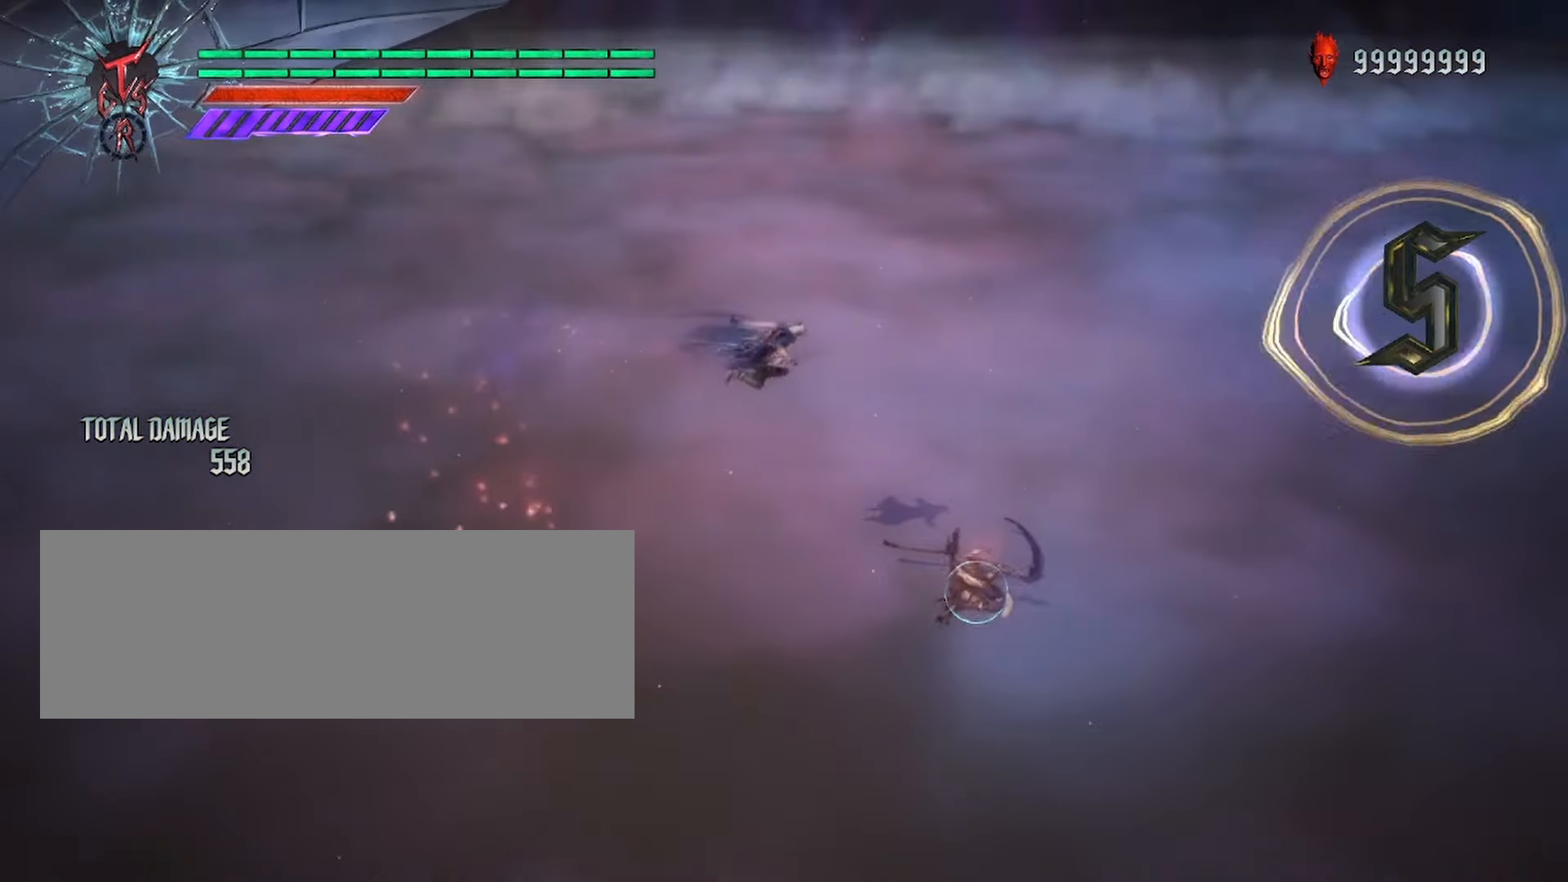
{"keys": ["shift_l"], "mouse": ["left"], "events": [[267, "mouse_left", "down"]]}
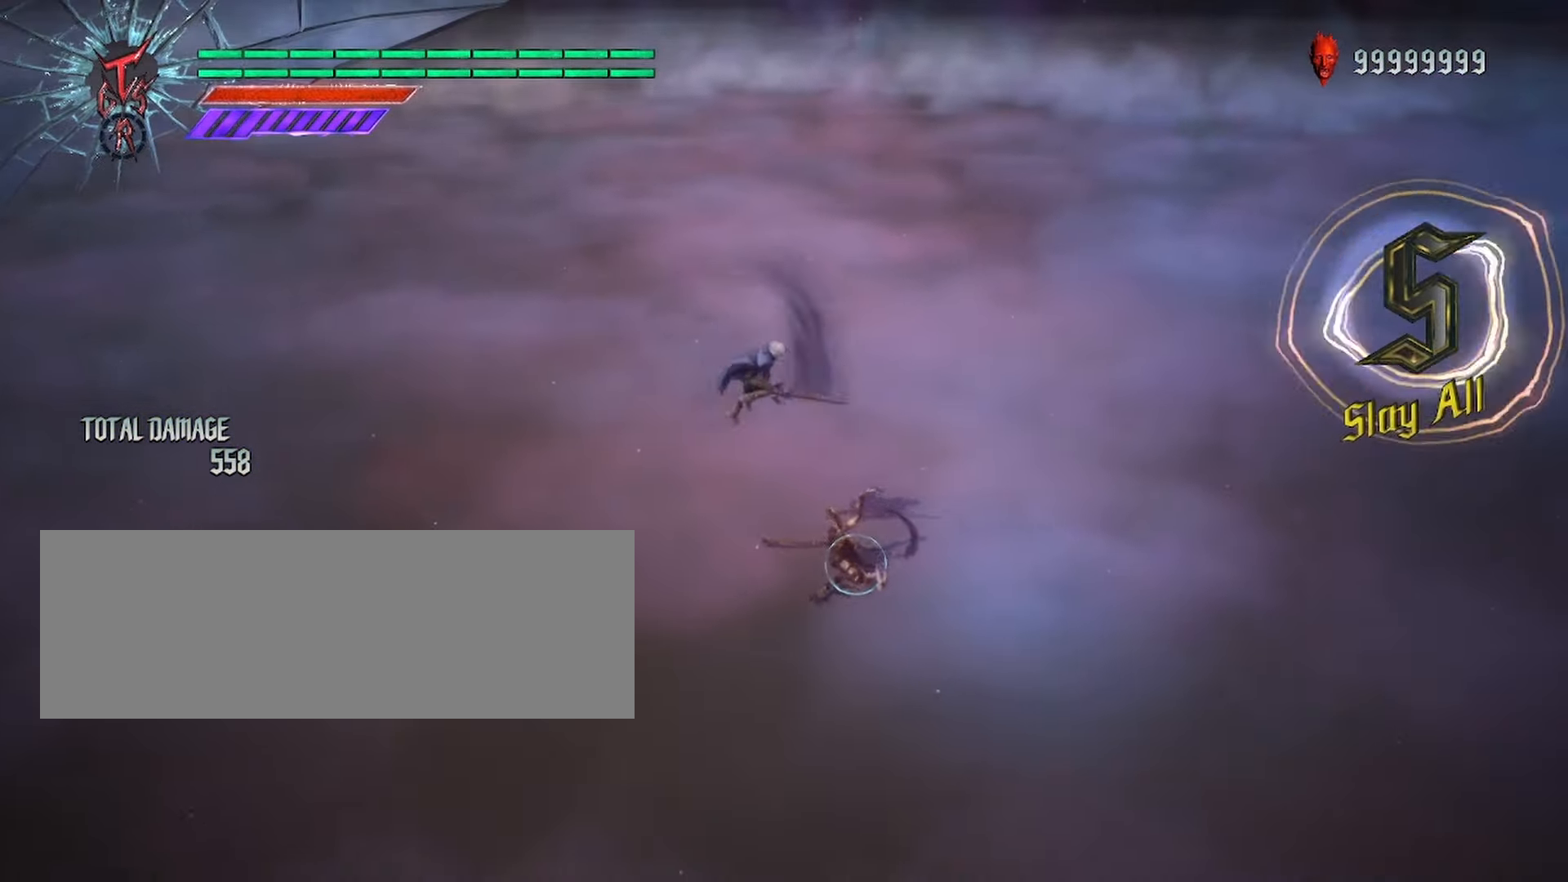
{"keys": ["shift_l"], "mouse": [], "events": [[67, "space", "down"], [83, "mouse_left", "up"], [100, "space", "up"]]}
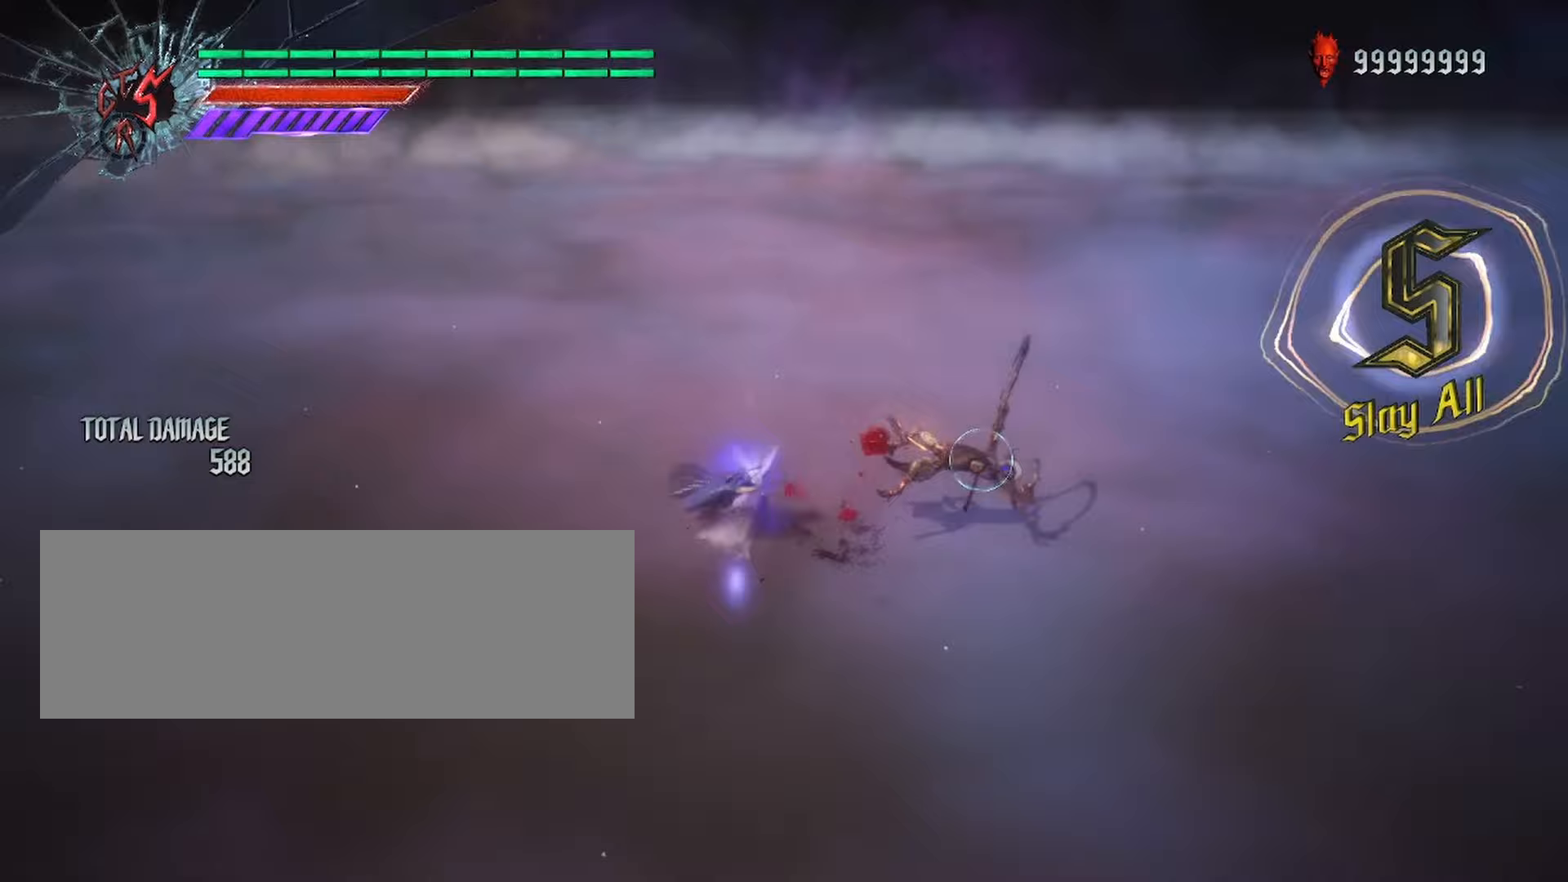
{"keys": ["shift_l"], "mouse": [], "events": []}
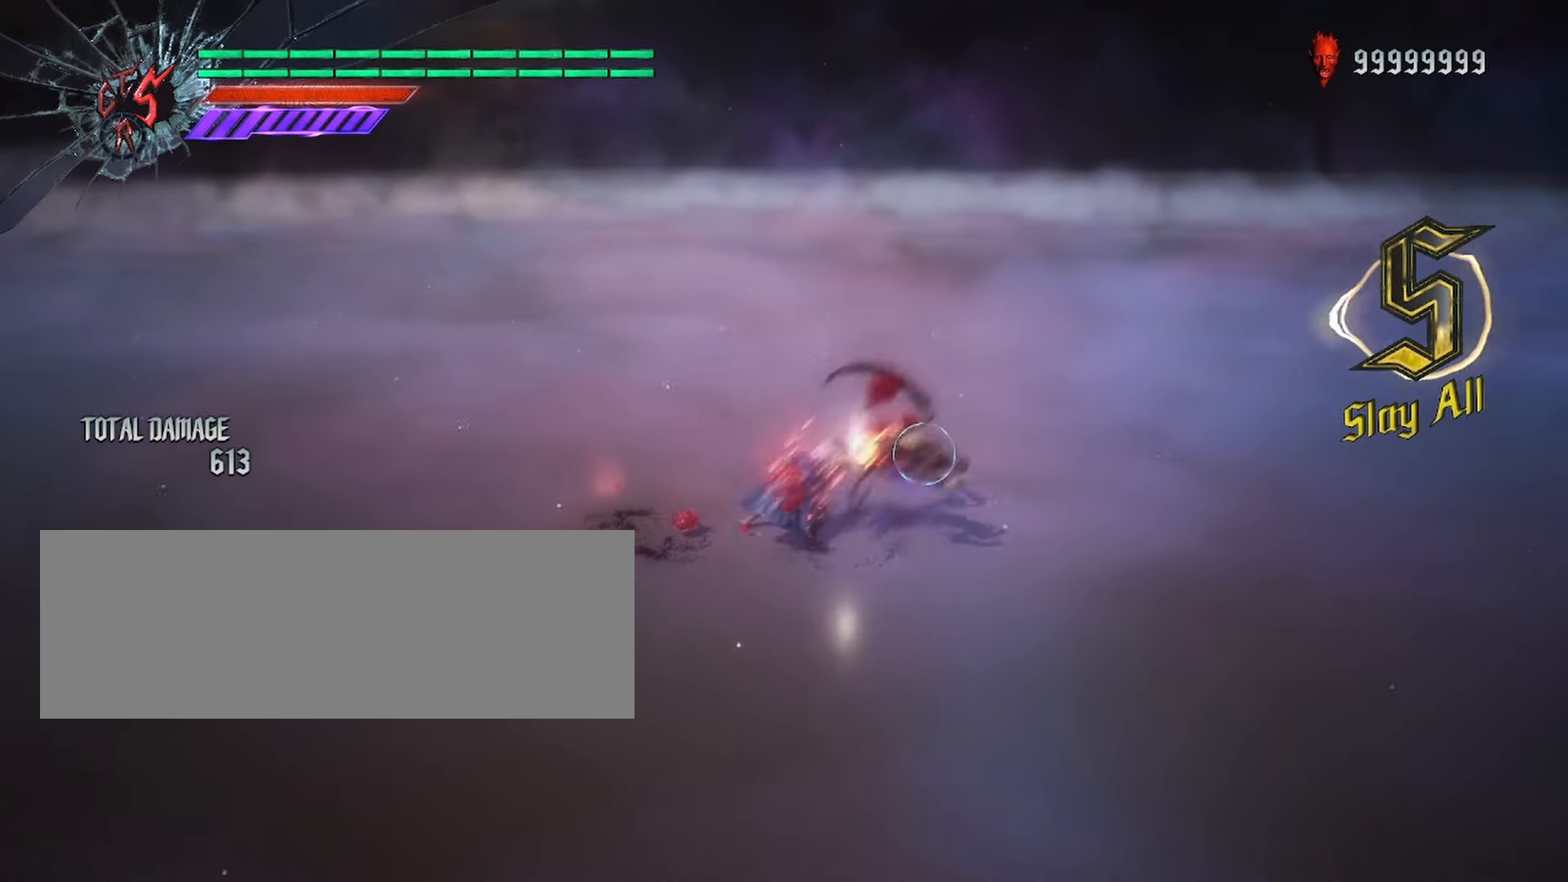
{"keys": ["shift_l"], "mouse": [], "events": []}
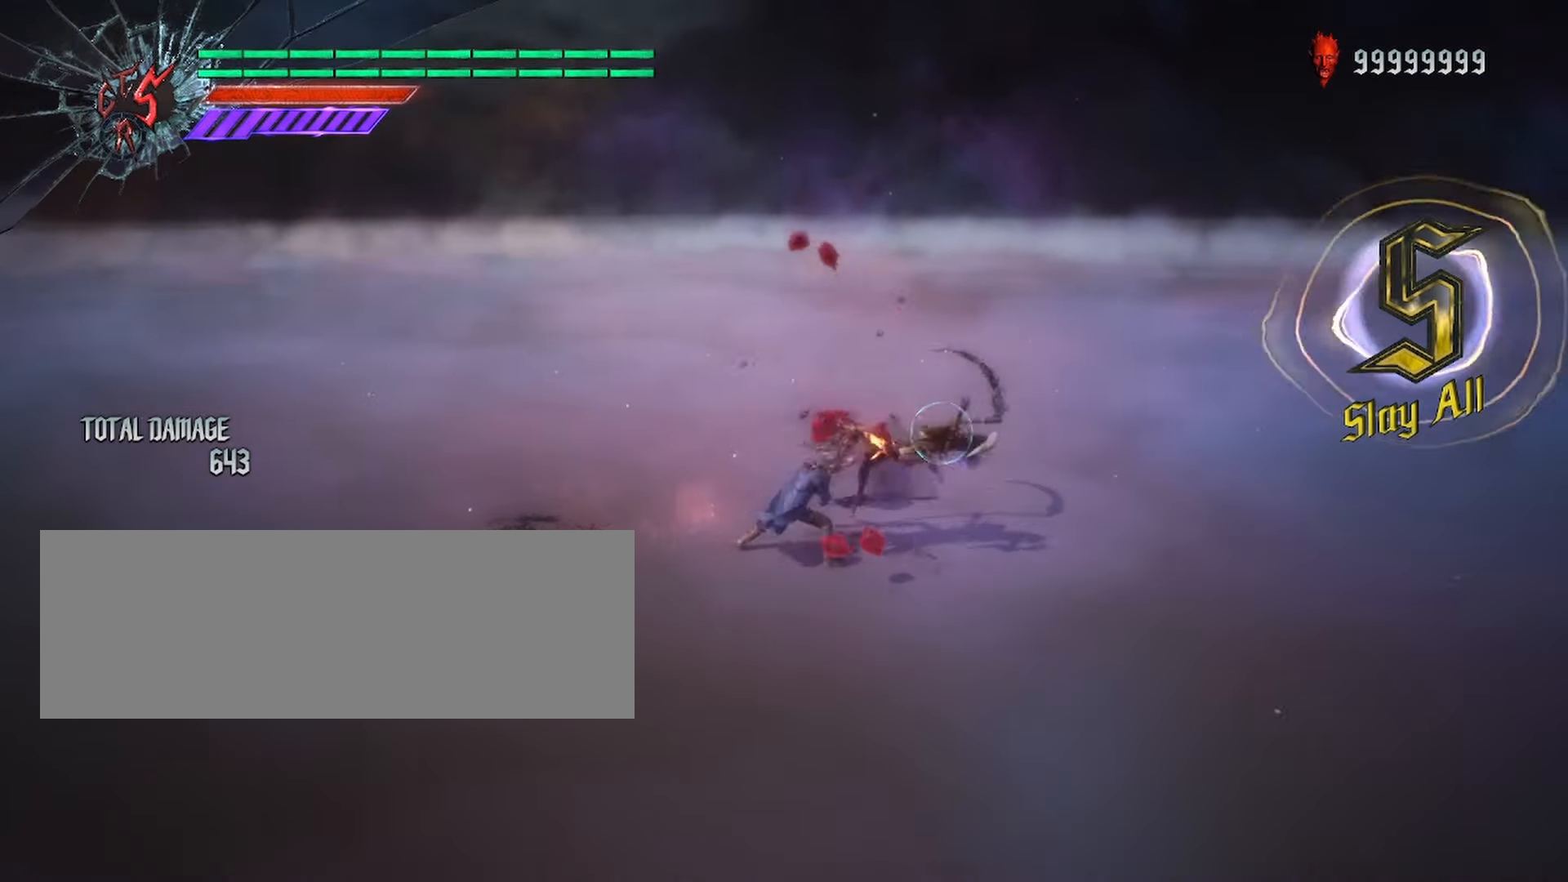
{"keys": ["shift_l"], "mouse": [], "events": []}
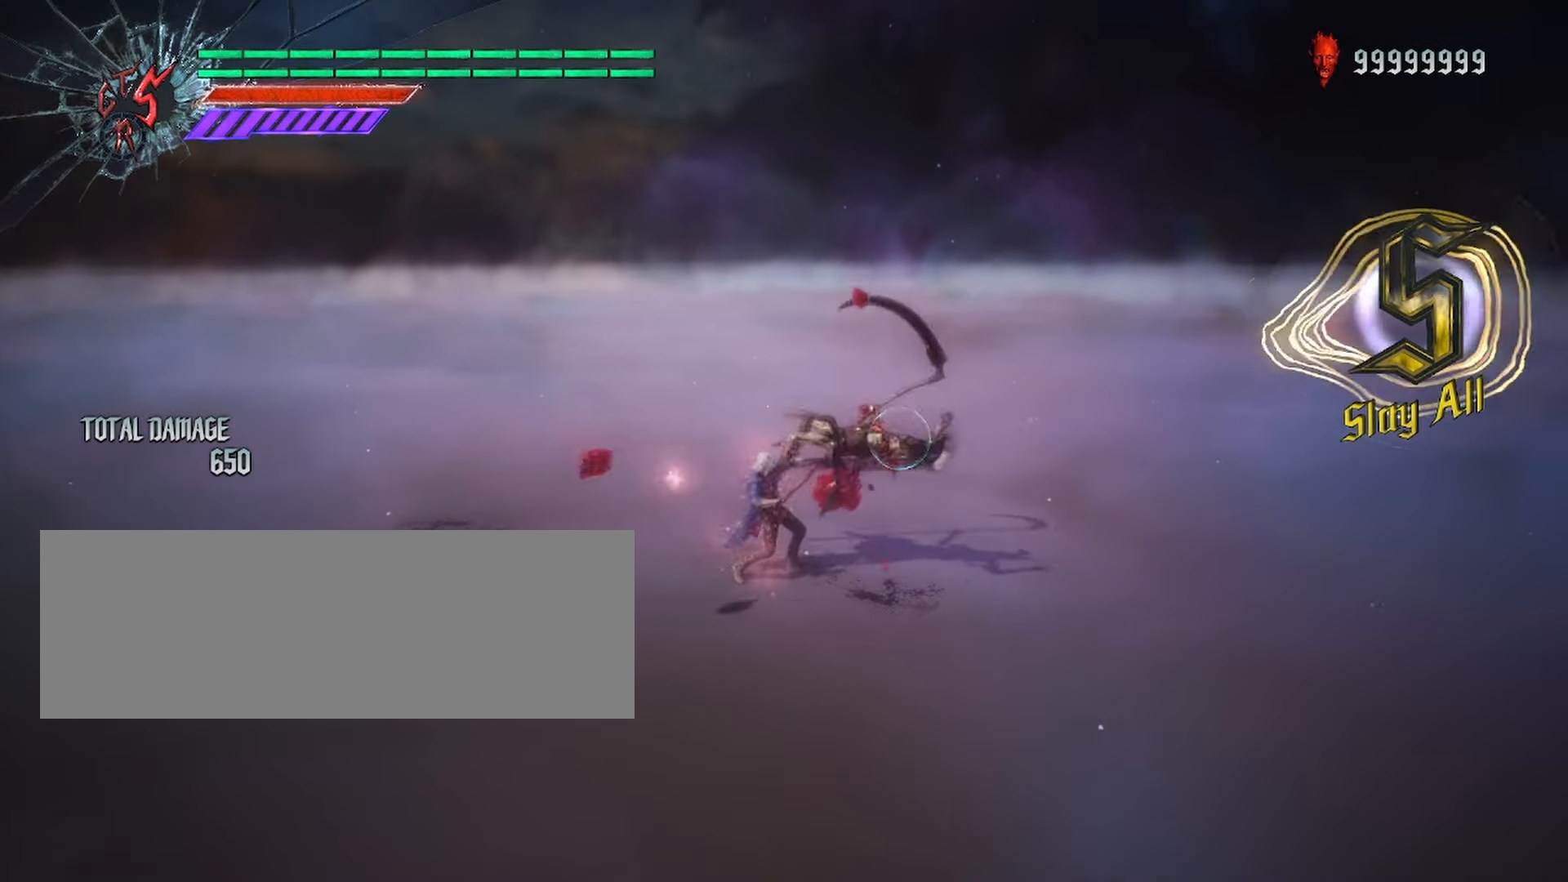
{"keys": ["shift_l"], "mouse": [], "events": []}
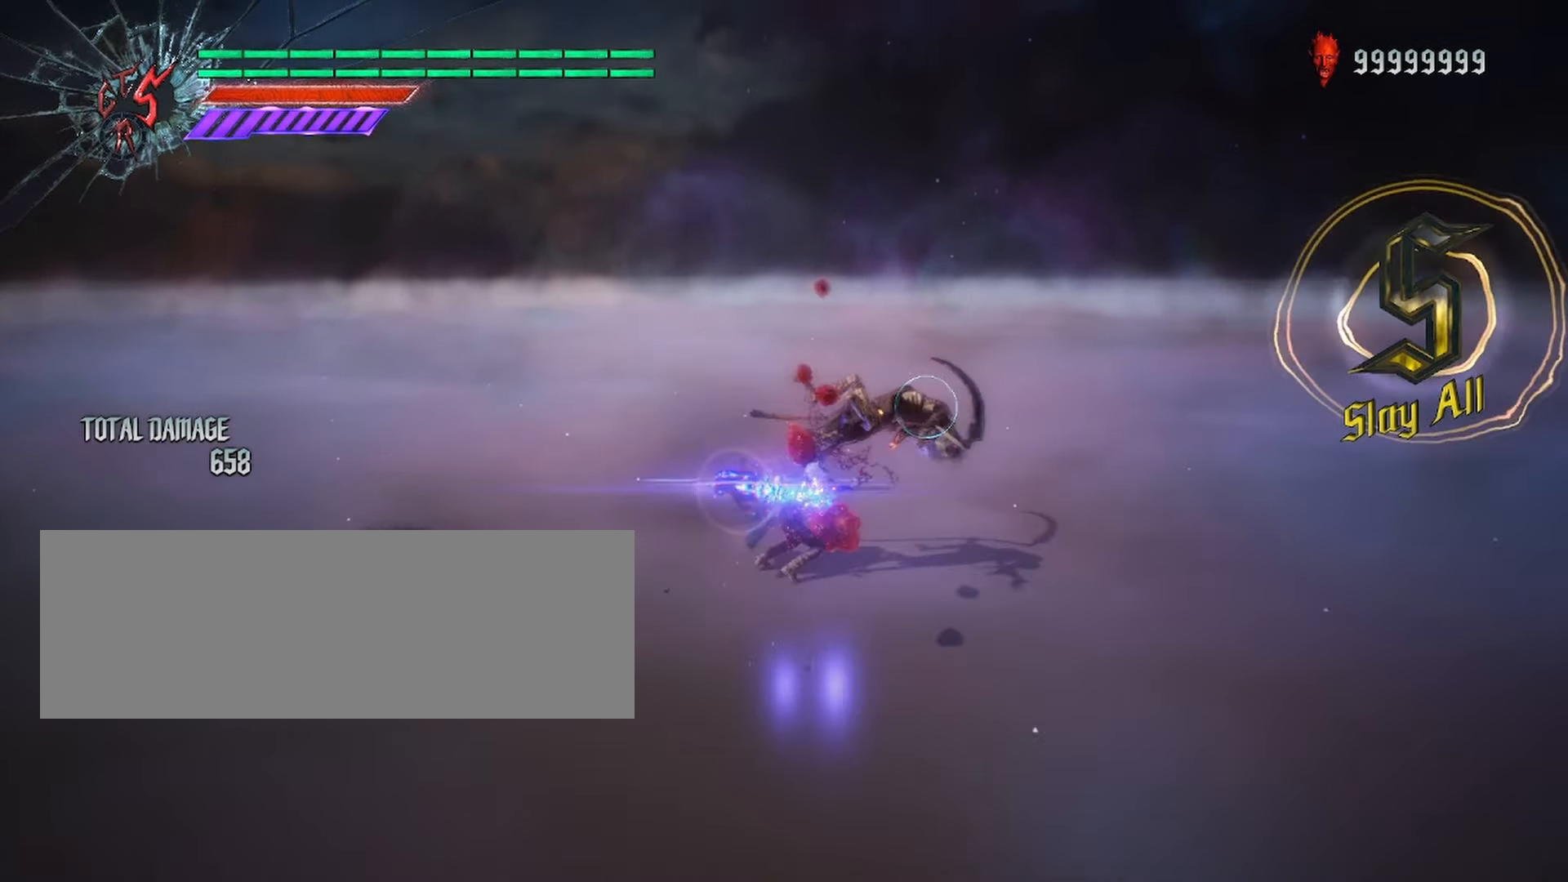
{"keys": ["shift_l"], "mouse": [], "events": []}
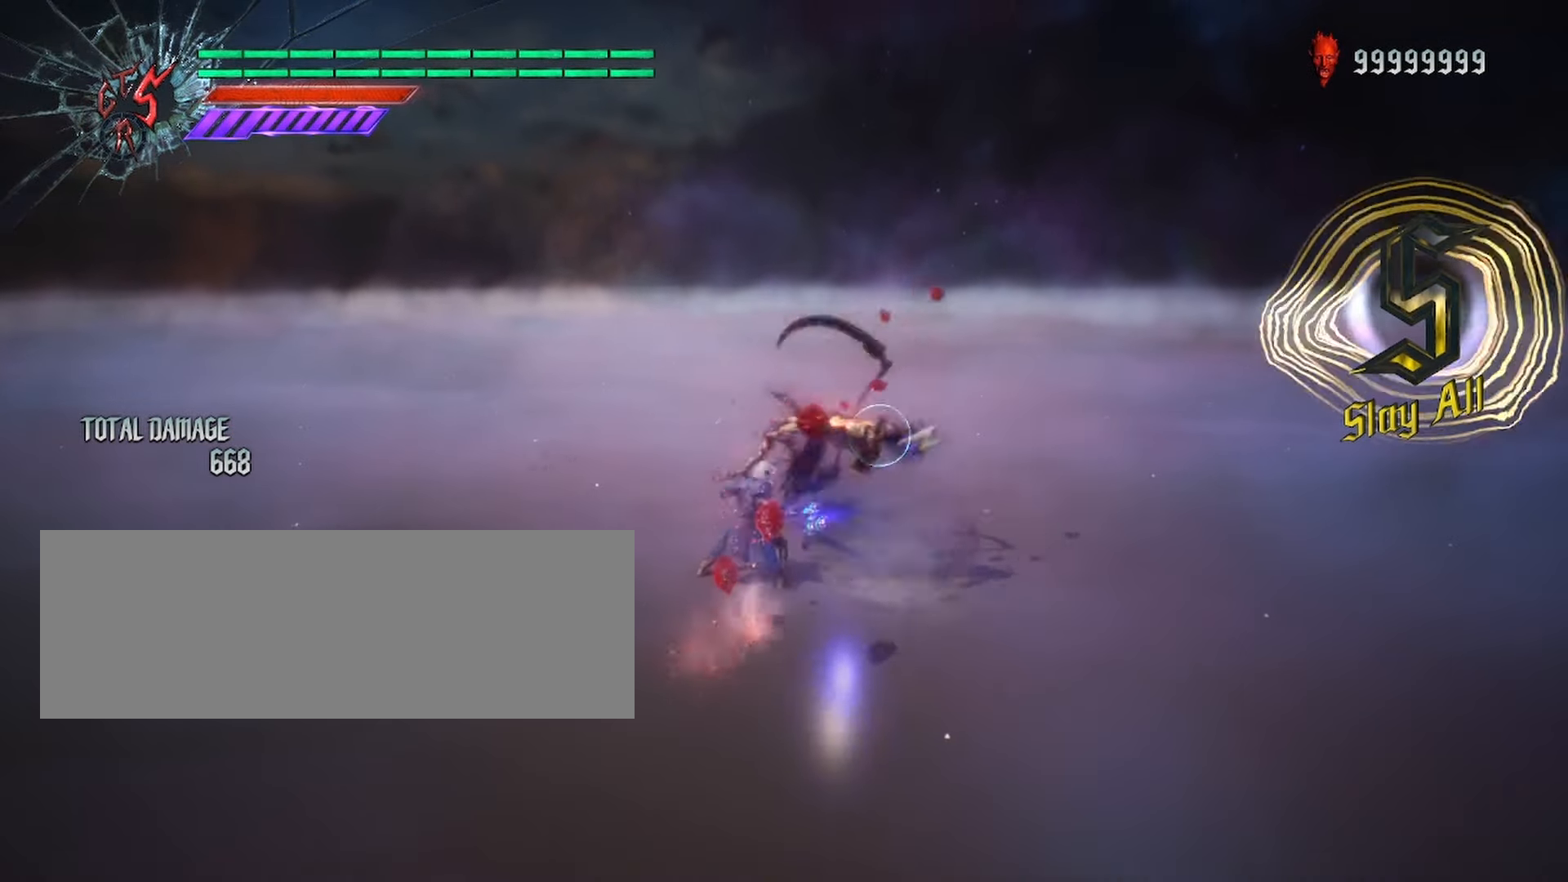
{"keys": ["shift_l"], "mouse": [], "events": []}
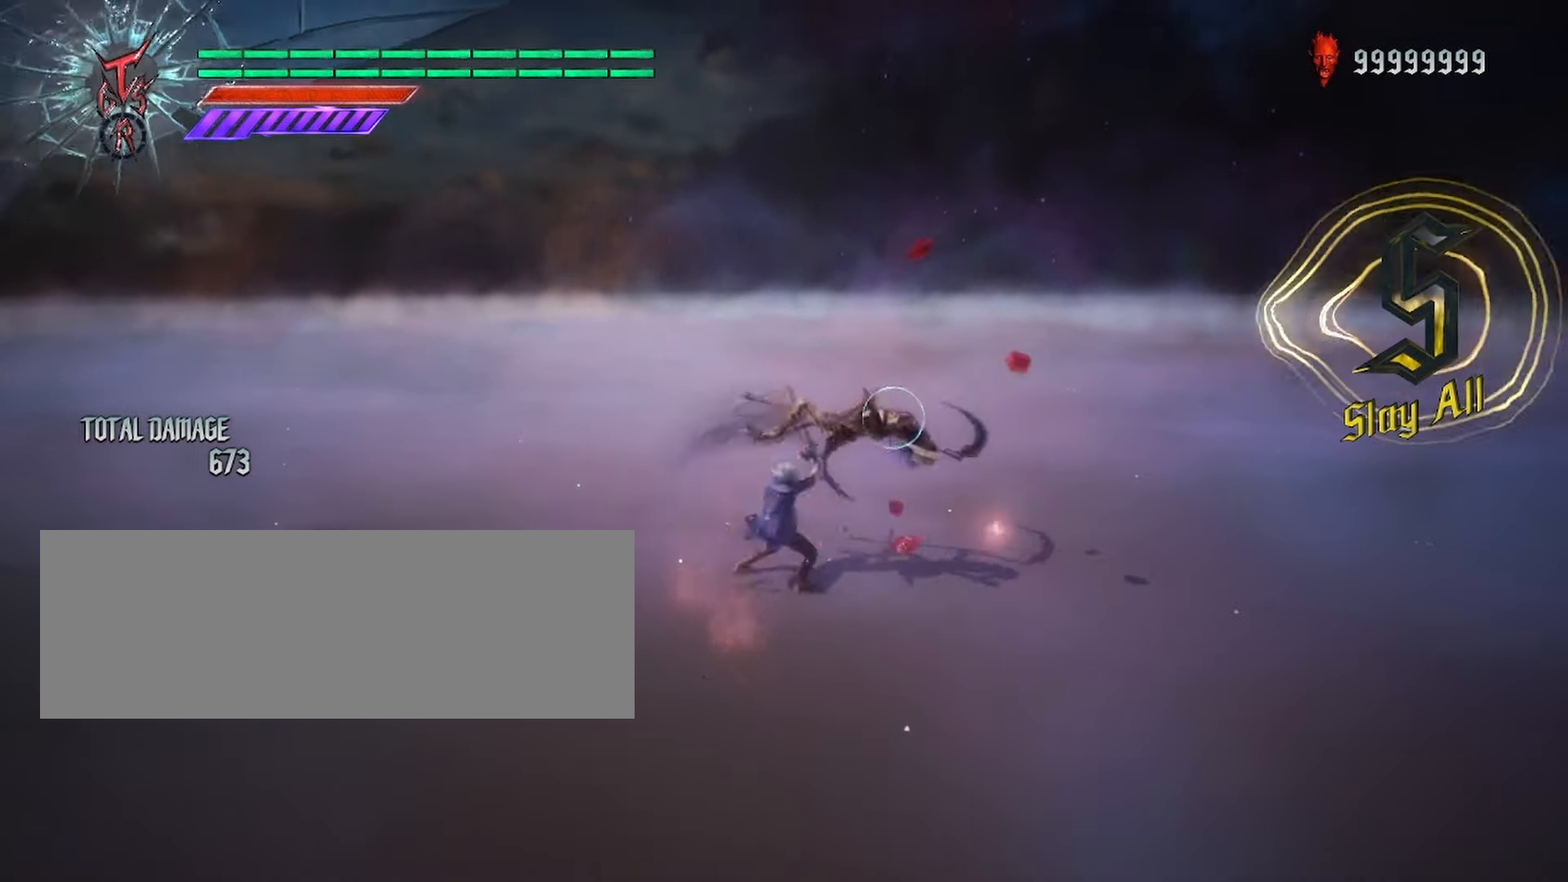
{"keys": ["shift_l"], "mouse": [], "events": [[33, "mouse_right", "down"], [133, "mouse_right", "up"], [200, "mouse_right", "down"], [333, "mouse_right", "up"]]}
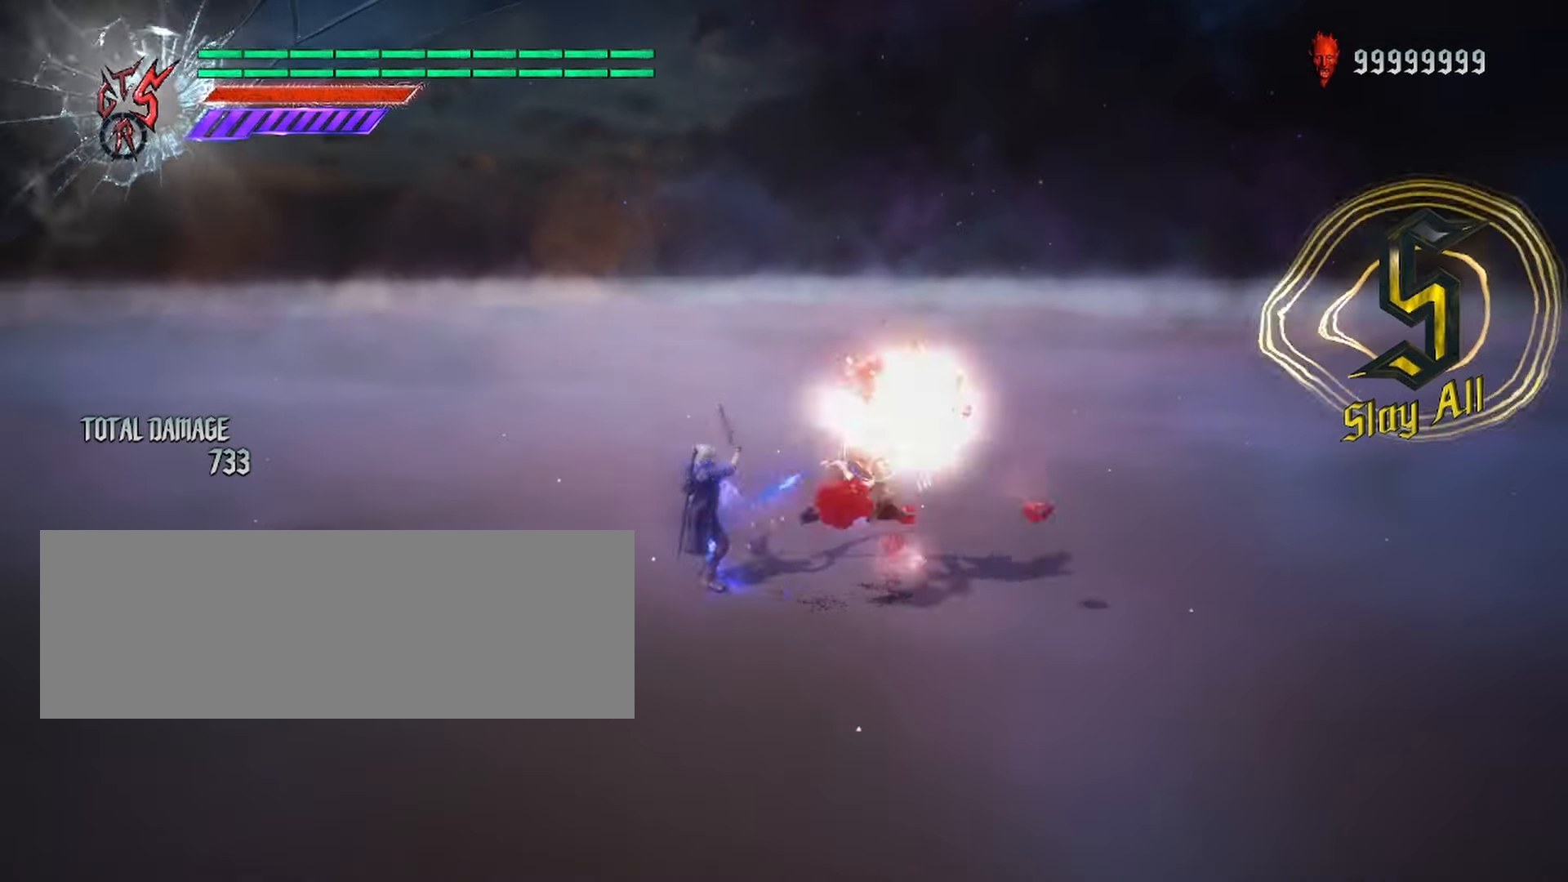
{"keys": ["shift_l"], "mouse": [], "events": []}
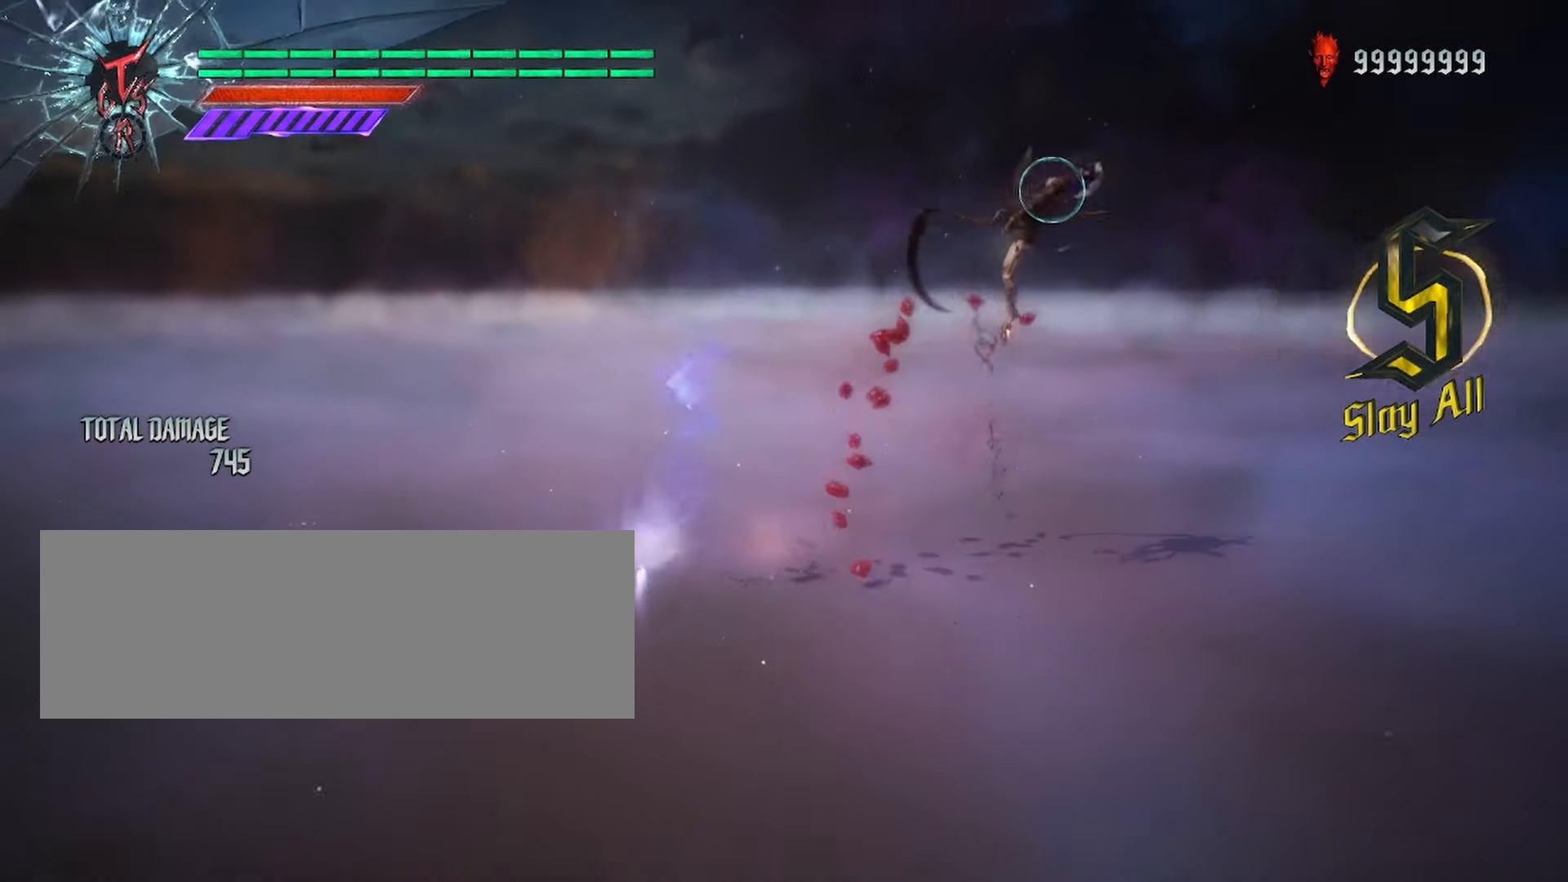
{"keys": ["shift_l"], "mouse": [], "events": []}
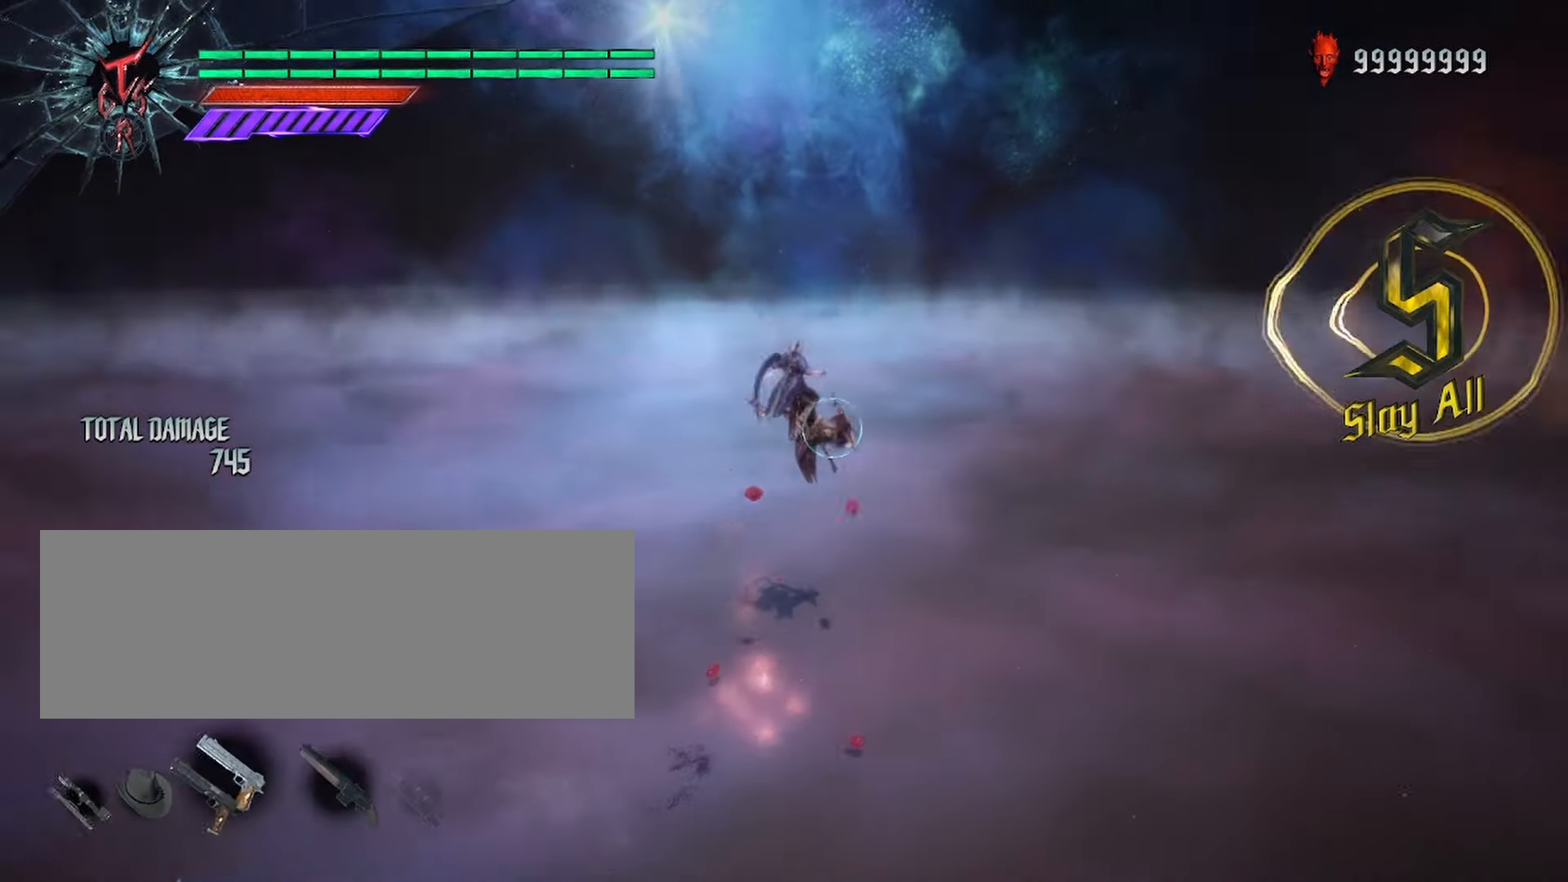
{"keys": ["shift_l"], "mouse": ["left"], "events": [[33, "mouse_right", "down"], [133, "mouse_right", "up"], [217, "mouse_right", "down"], [317, "mouse_right", "up"], [450, "mouse_left", "down"]]}
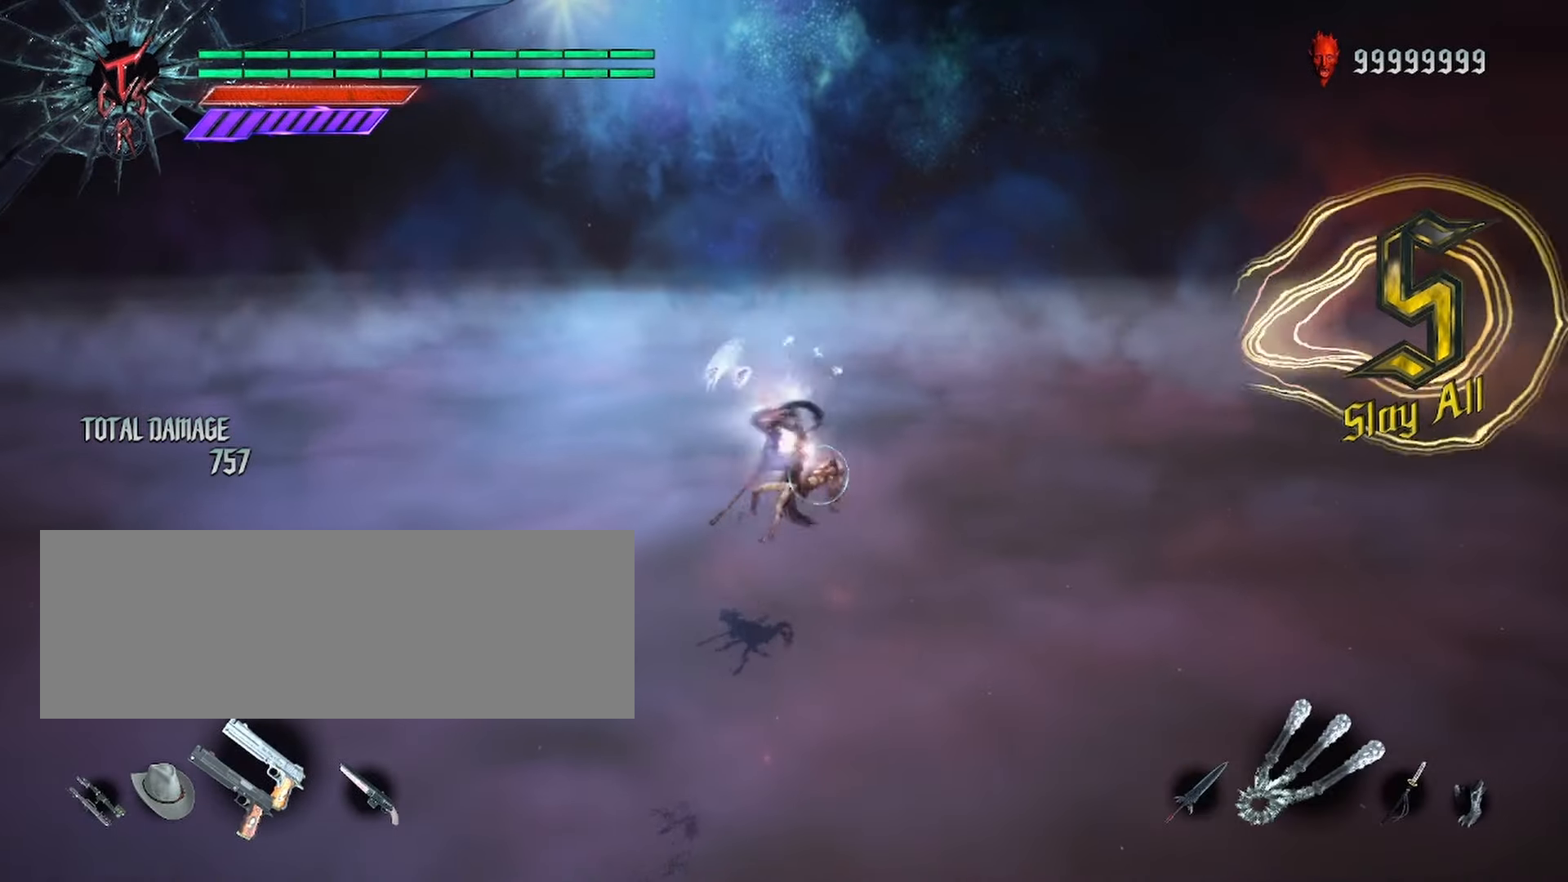
{"keys": ["shift_l", "space"], "mouse": [], "events": [[383, "space", "down"], [400, "mouse_left", "up"]]}
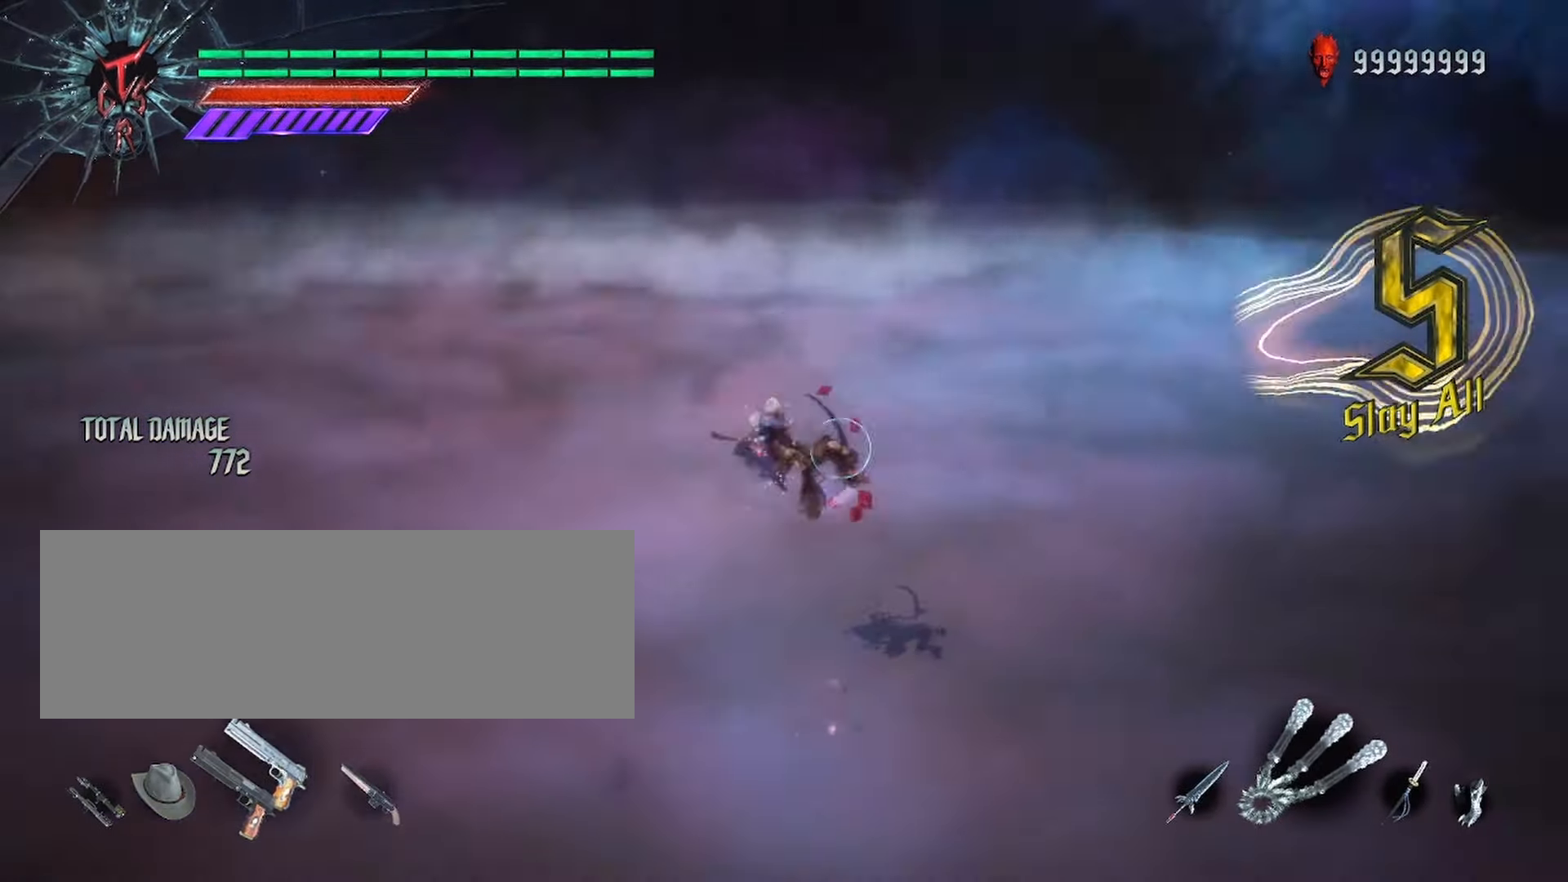
{"keys": ["shift_l"], "mouse": [], "events": [[50, "shift_l", "up"], [117, "space", "up"], [133, "shift_l", "down"]]}
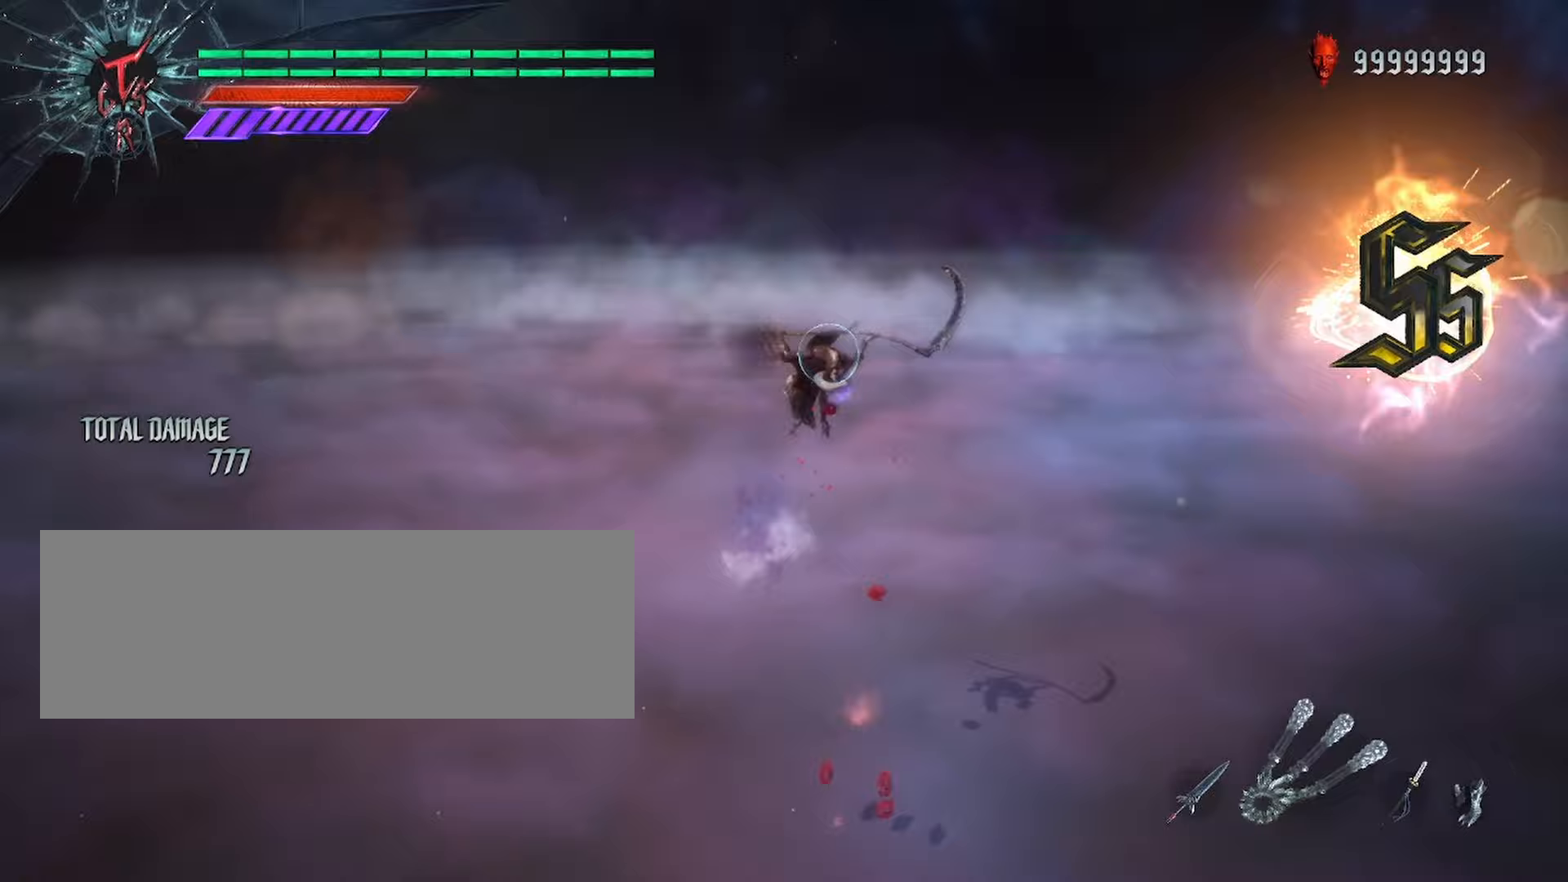
{"keys": ["shift_l"], "mouse": [], "events": []}
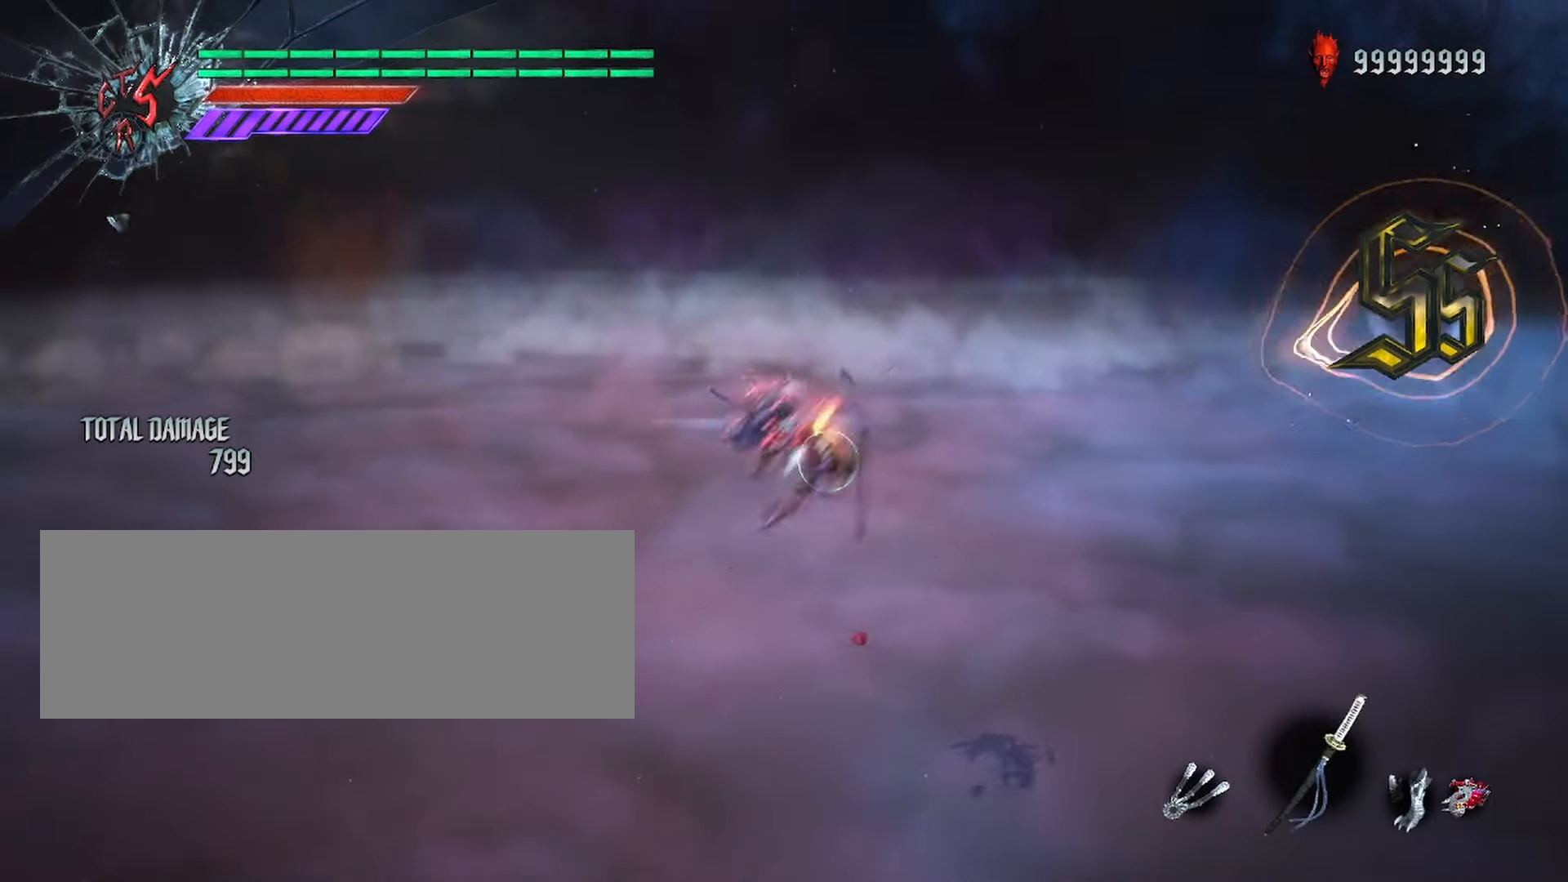
{"keys": ["shift_l"], "mouse": [], "events": []}
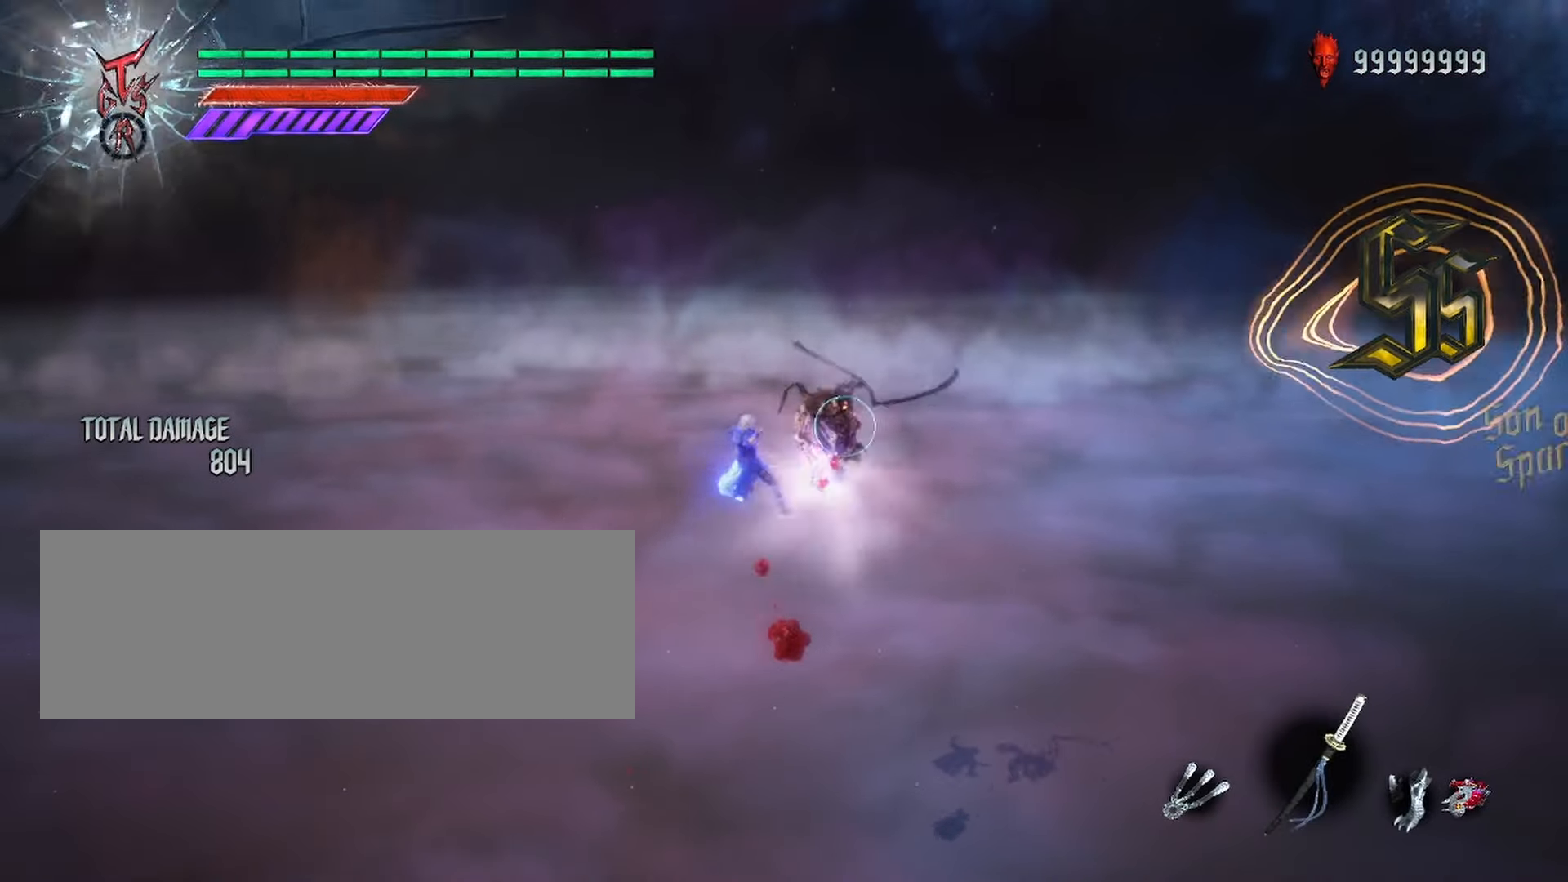
{"keys": ["shift_l"], "mouse": [], "events": []}
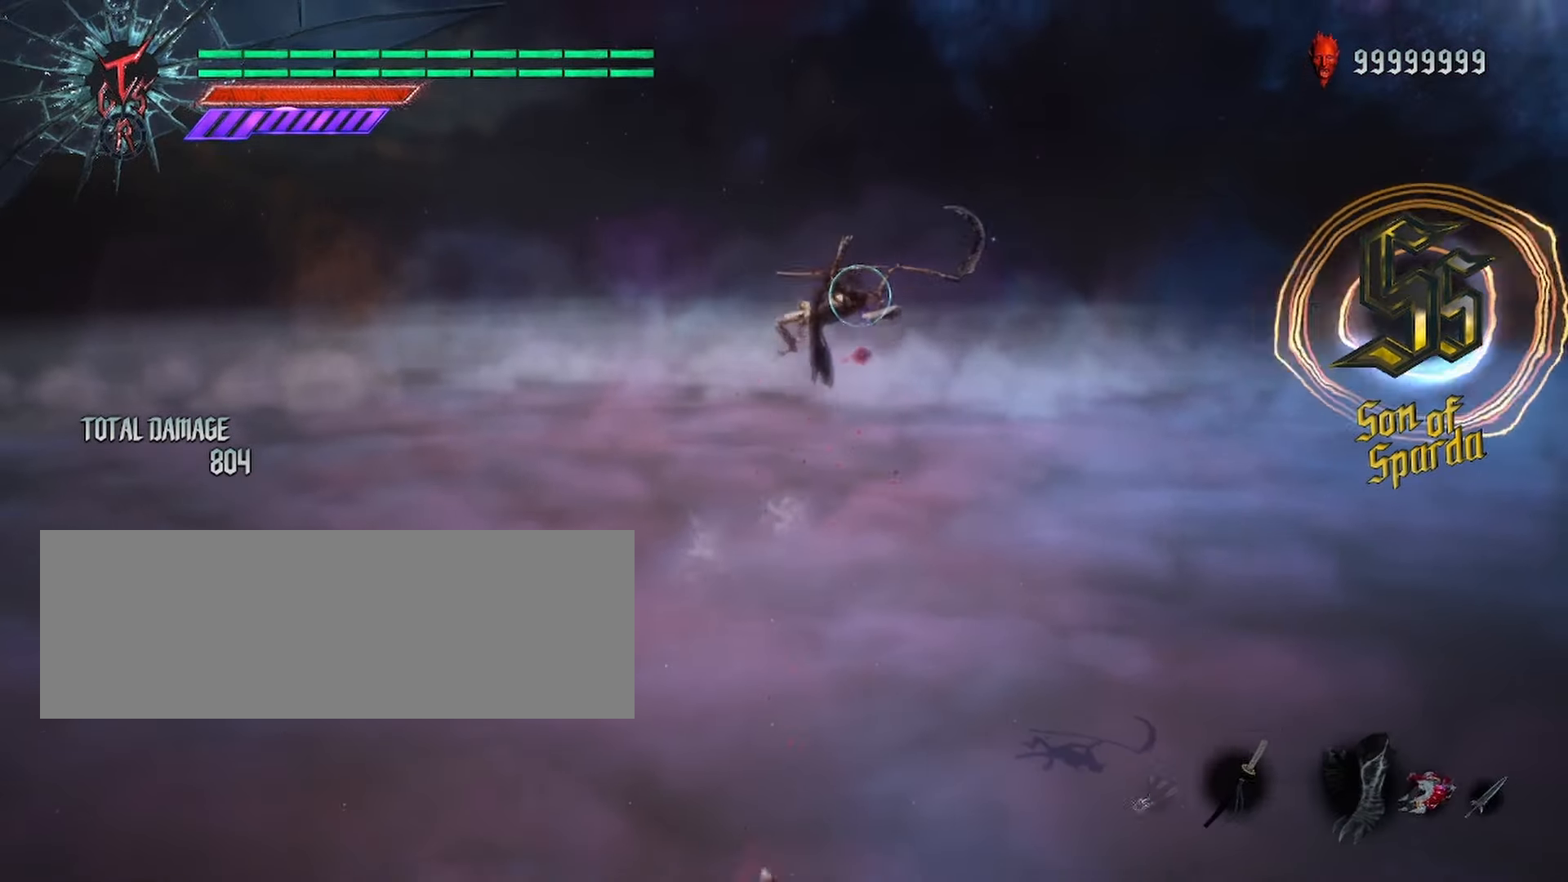
{"keys": ["shift_l"], "mouse": [], "events": []}
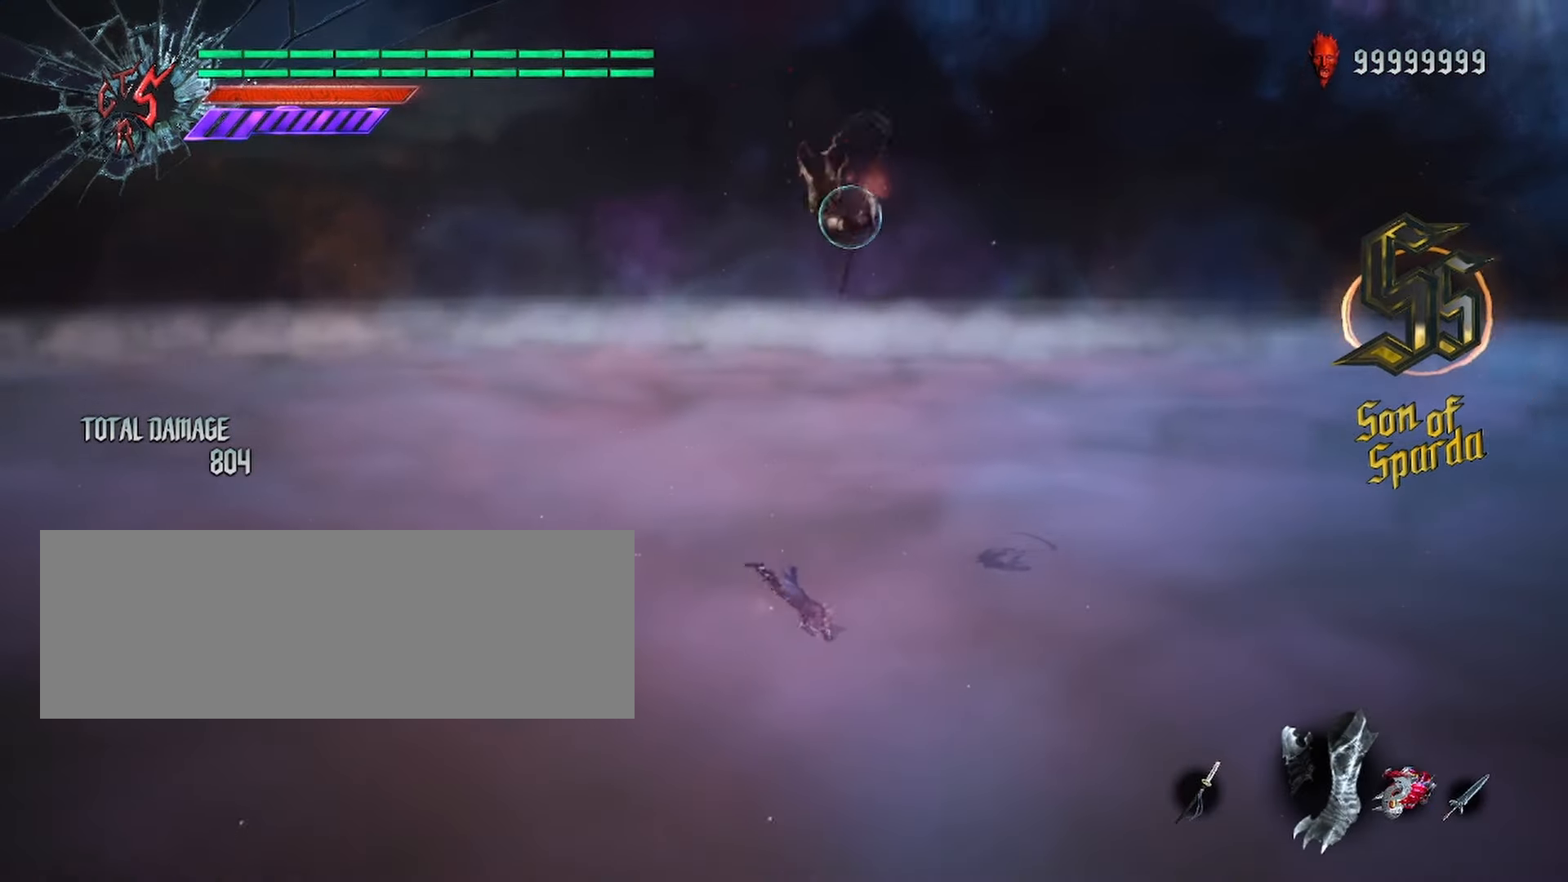
{"keys": ["shift_l"], "mouse": [], "events": []}
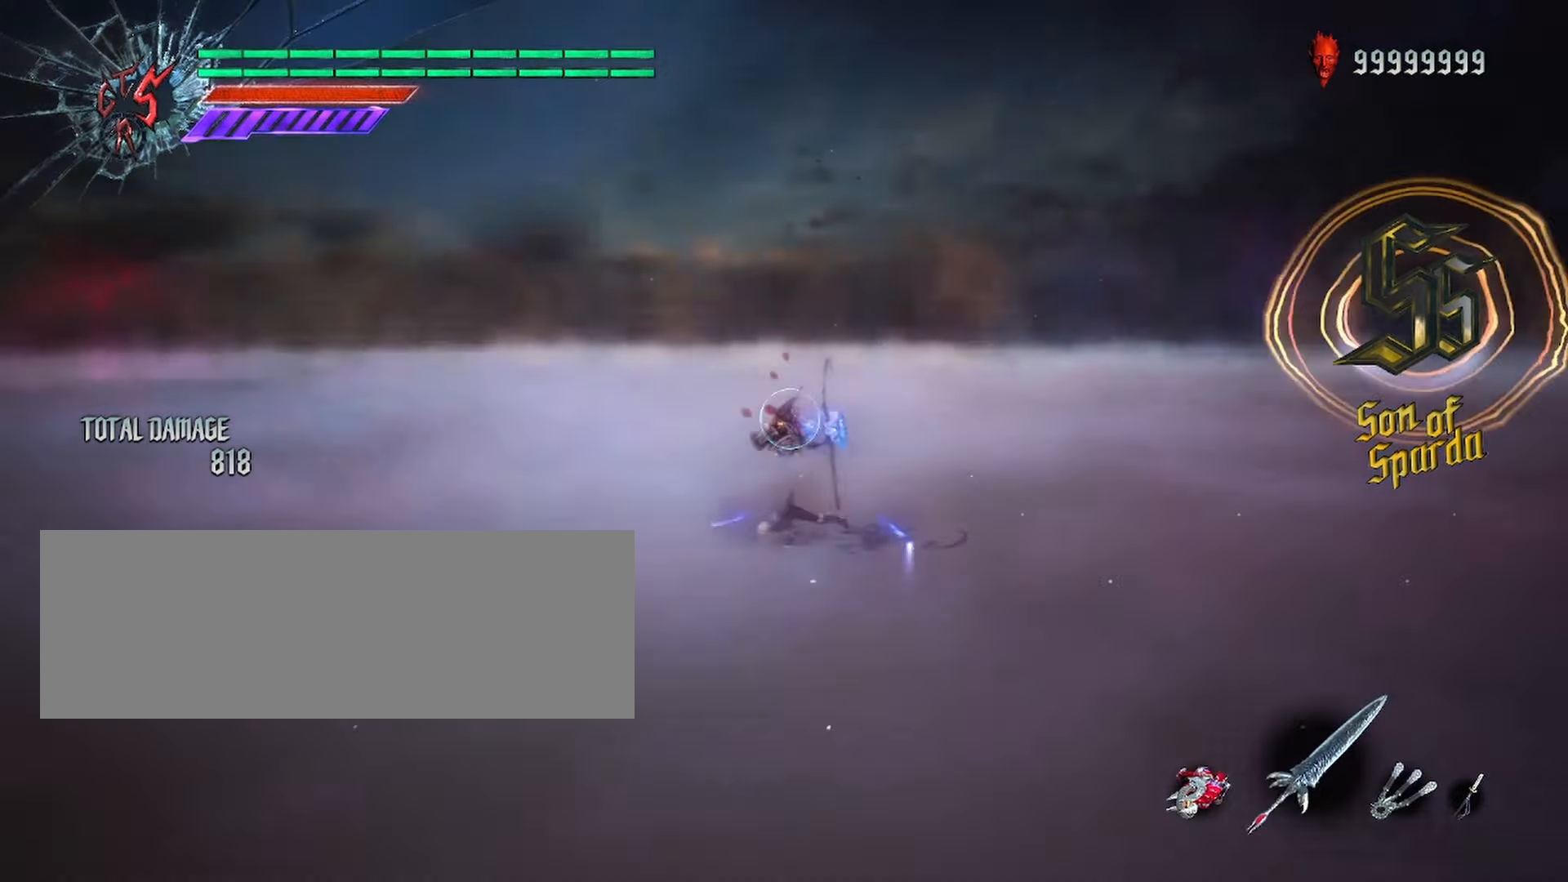
{"keys": ["shift_l"], "mouse": [], "events": []}
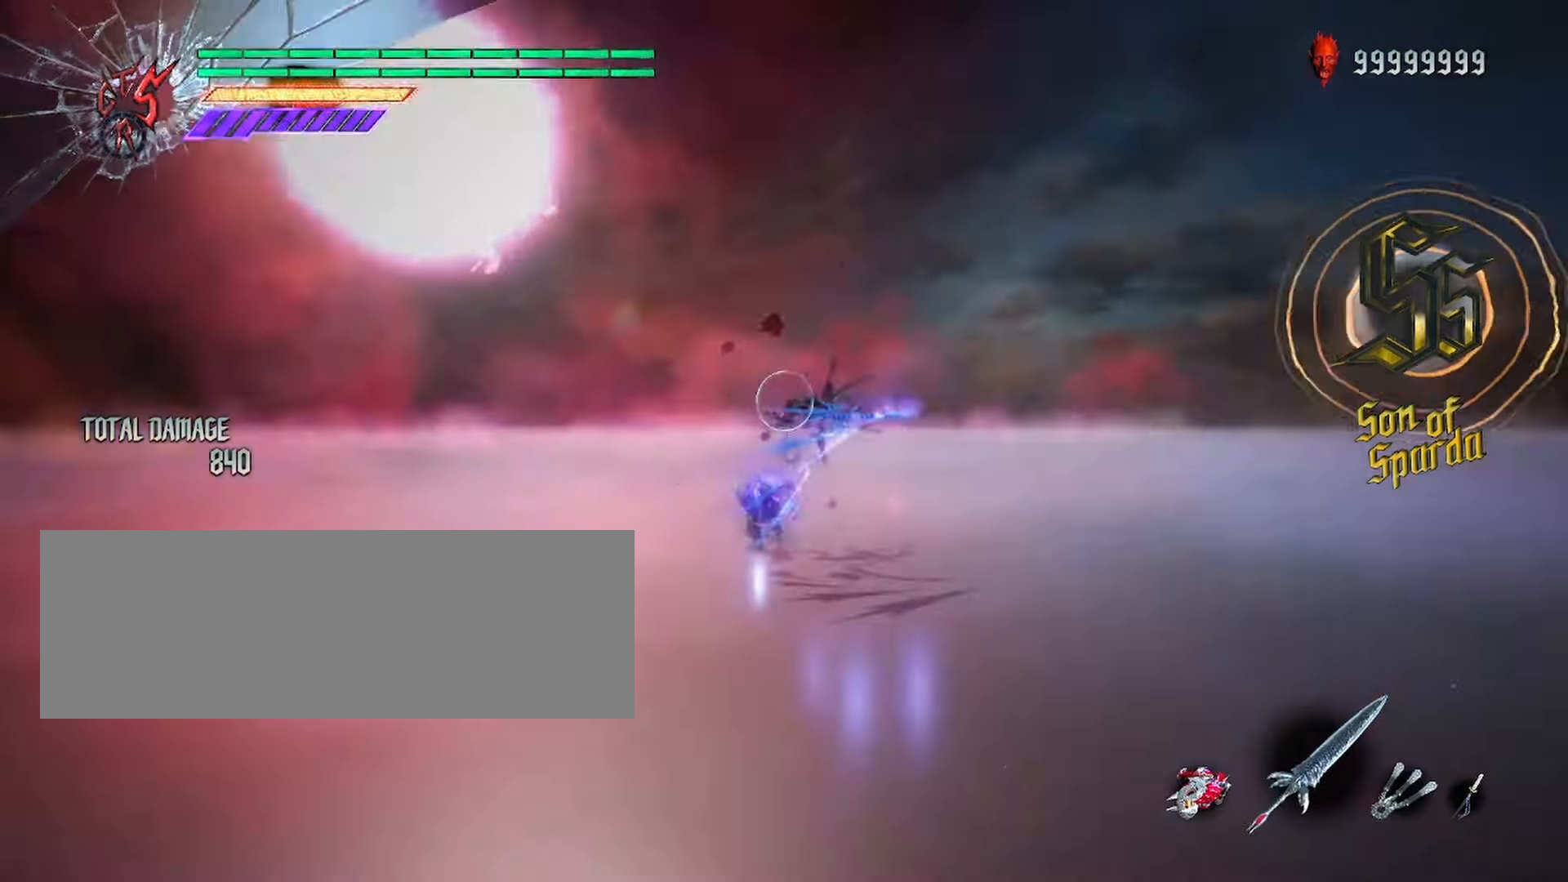
{"keys": ["shift_l"], "mouse": [], "events": []}
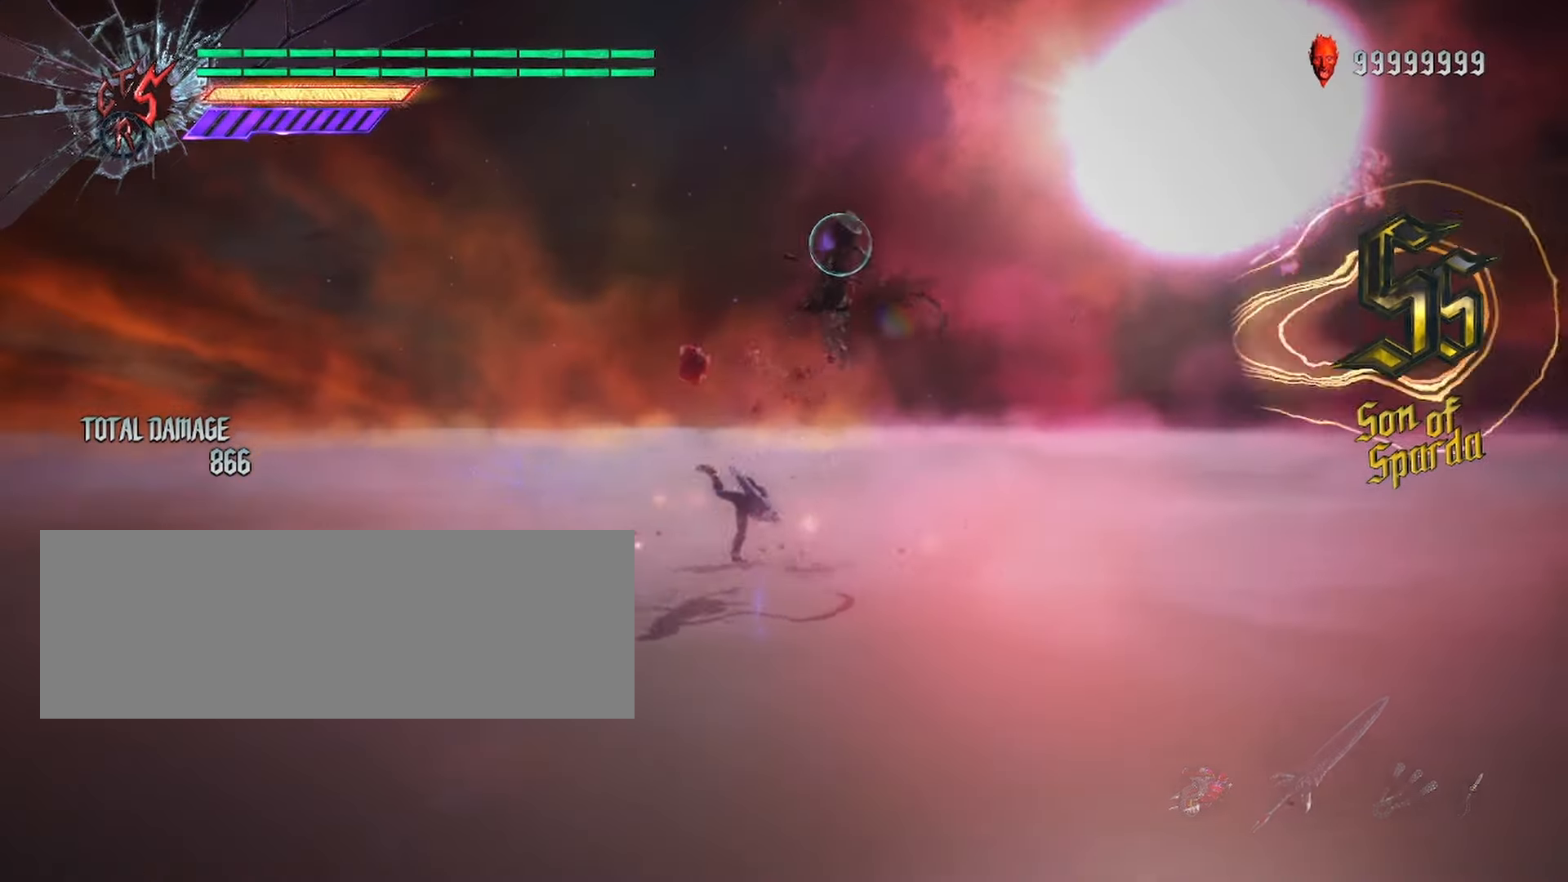
{"keys": ["shift_l"], "mouse": [], "events": [[100, "mouse_right", "down"], [183, "mouse_right", "up"], [283, "mouse_right", "down"], [333, "mouse_right", "up"], [433, "mouse_right", "down"], [500, "mouse_right", "up"]]}
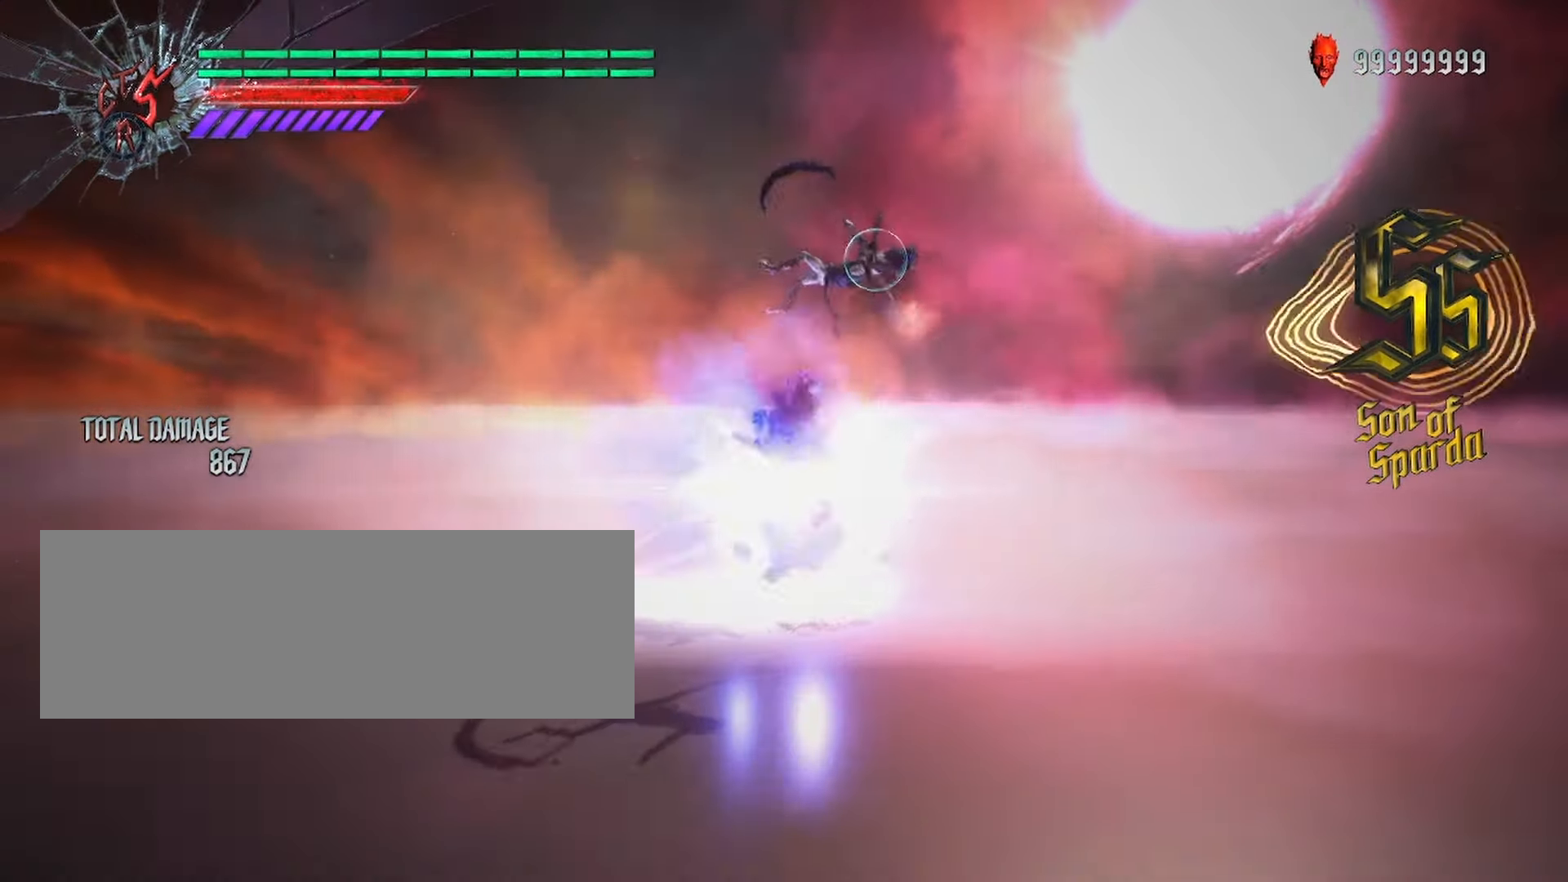
{"keys": ["shift_l"], "mouse": [], "events": [[100, "mouse_right", "down"], [383, "mouse_right", "up"]]}
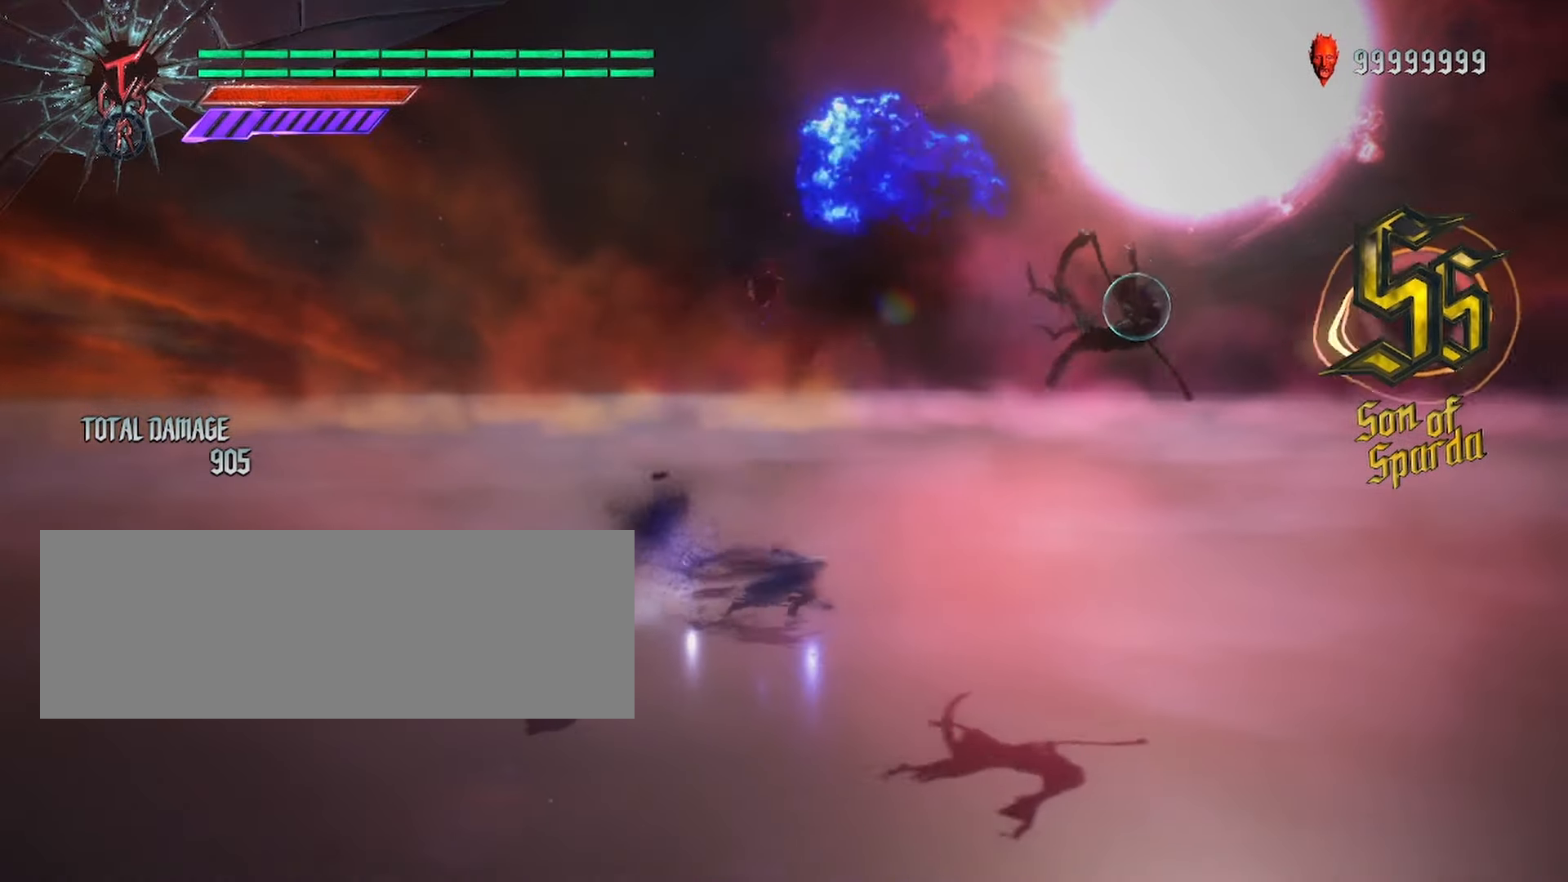
{"keys": ["shift_l"], "mouse": [], "events": [[50, "mouse_right", "down"], [167, "mouse_right", "up"], [233, "mouse_right", "down"], [317, "mouse_right", "up"], [383, "mouse_right", "down"], [500, "mouse_right", "up"]]}
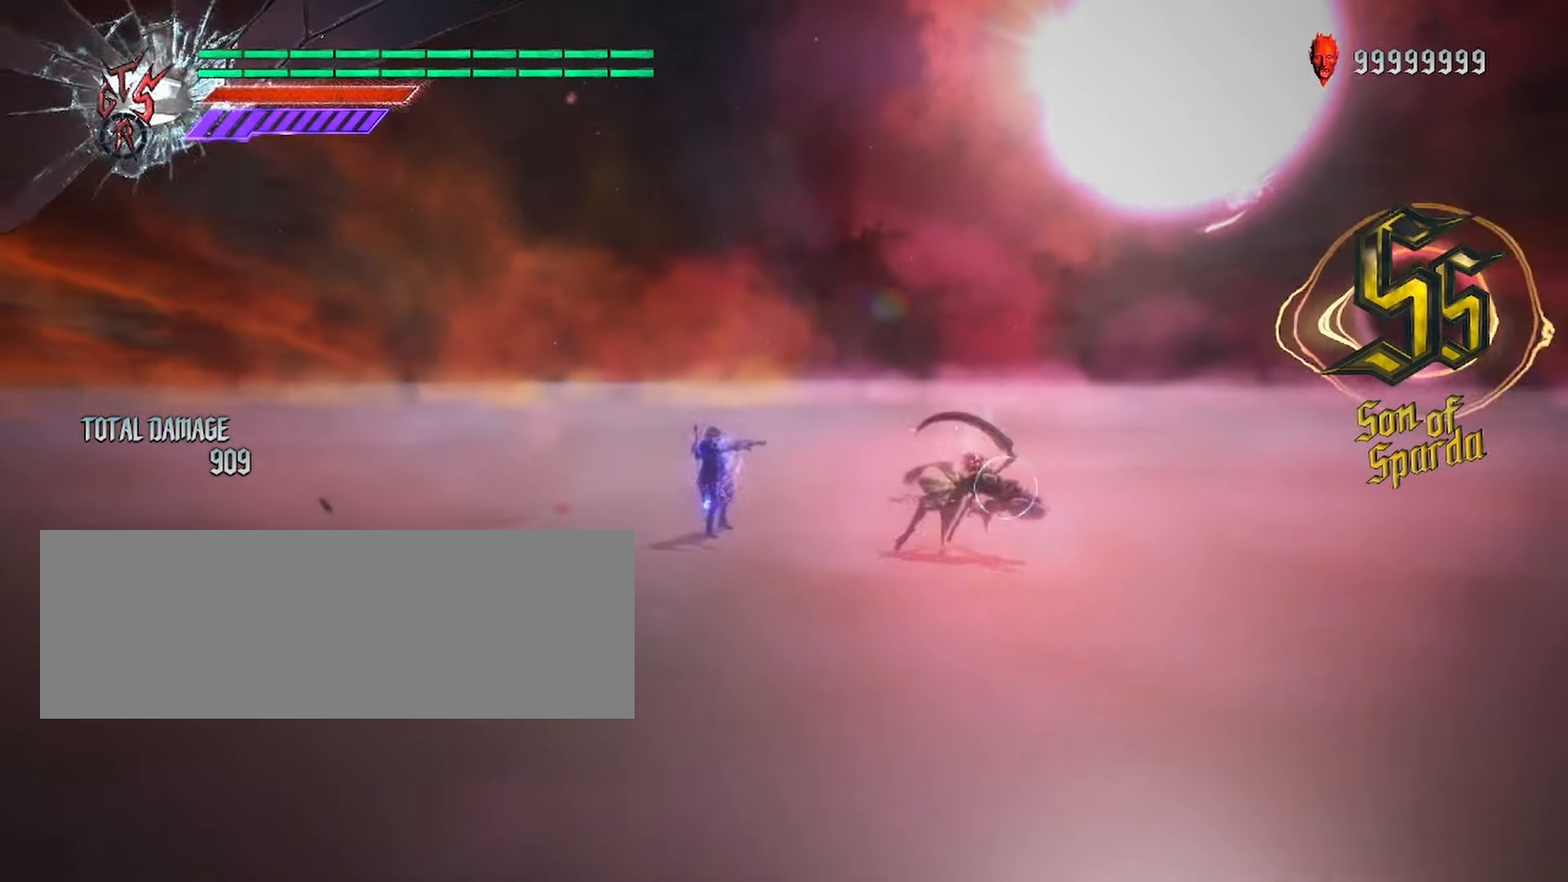
{"keys": ["shift_l"], "mouse": [], "events": []}
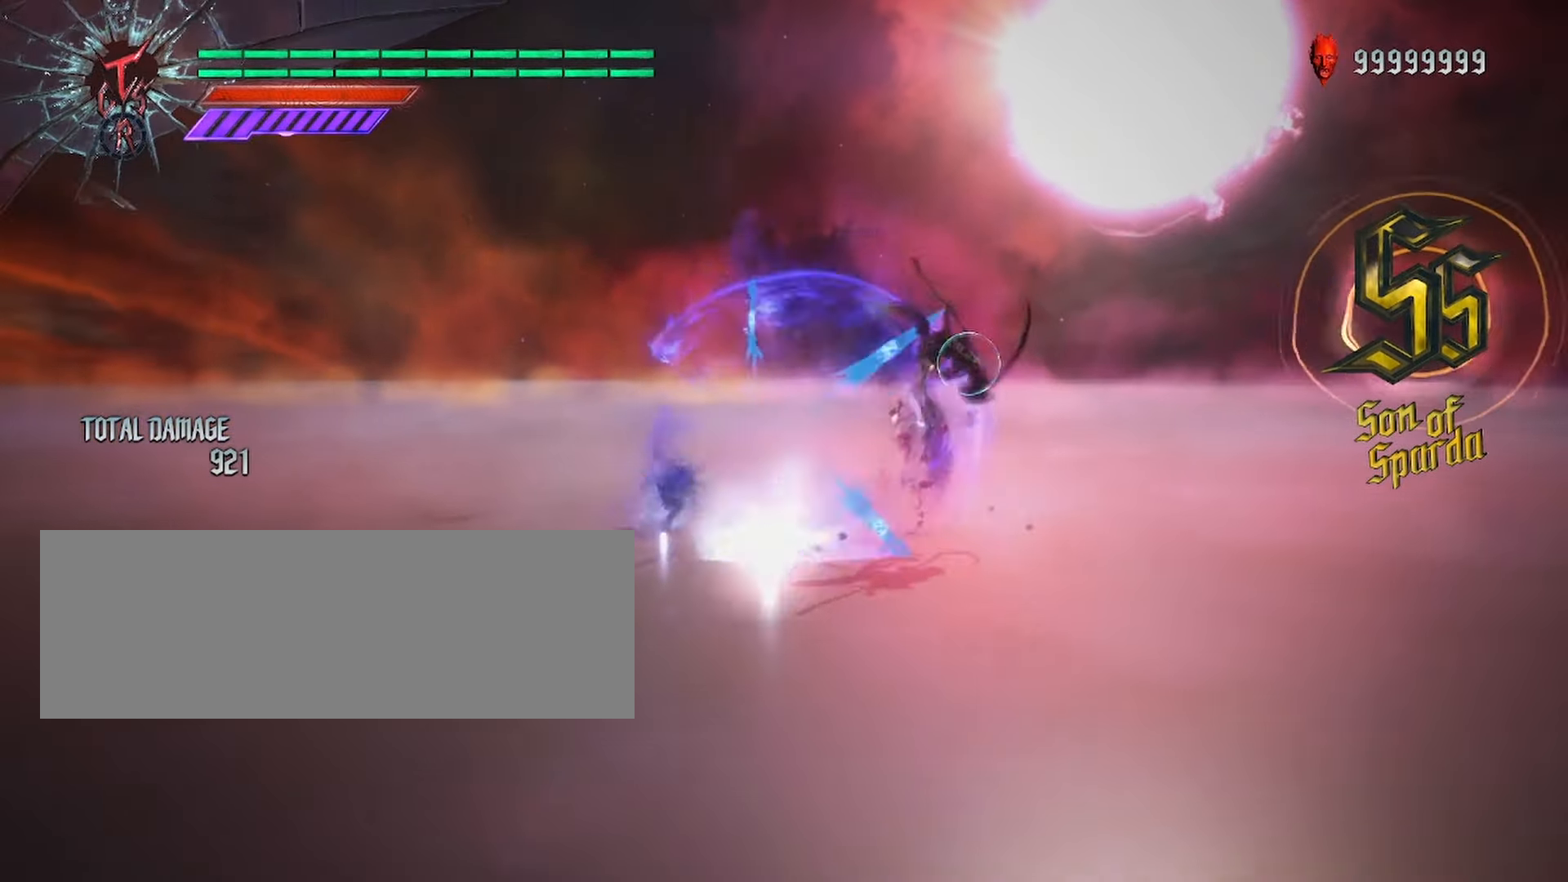
{"keys": ["shift_l"], "mouse": ["left"], "events": [[200, "shift_l", "up"], [250, "shift_l", "down"], [483, "mouse_left", "down"]]}
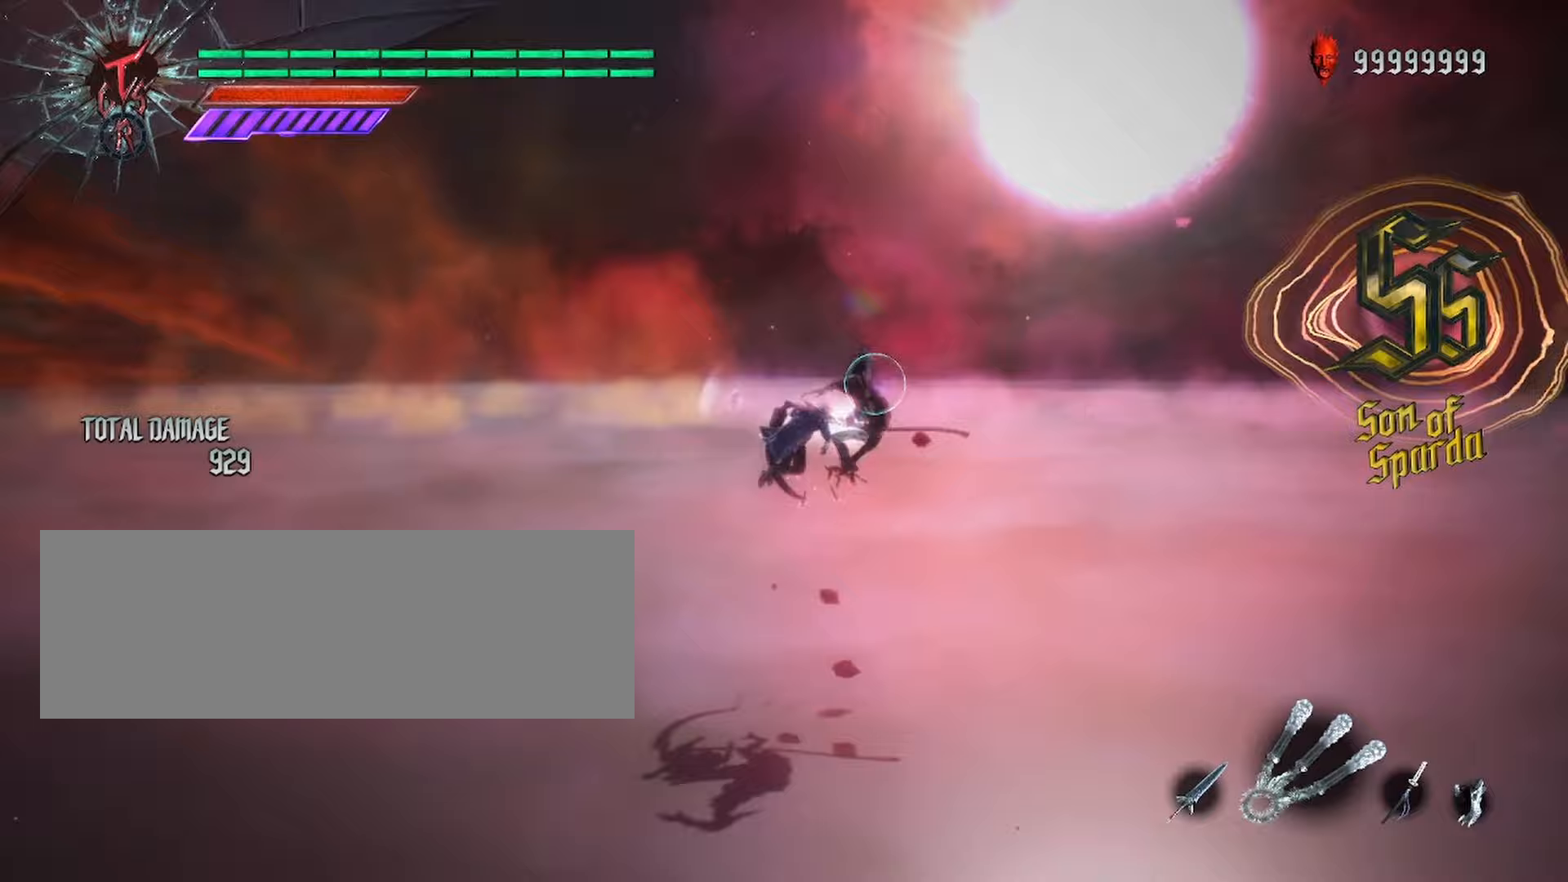
{"keys": ["shift_l"], "mouse": [], "events": [[183, "space", "down"], [217, "mouse_left", "up"], [400, "space", "up"], [417, "shift_l", "up"], [433, "shift_l", "down"]]}